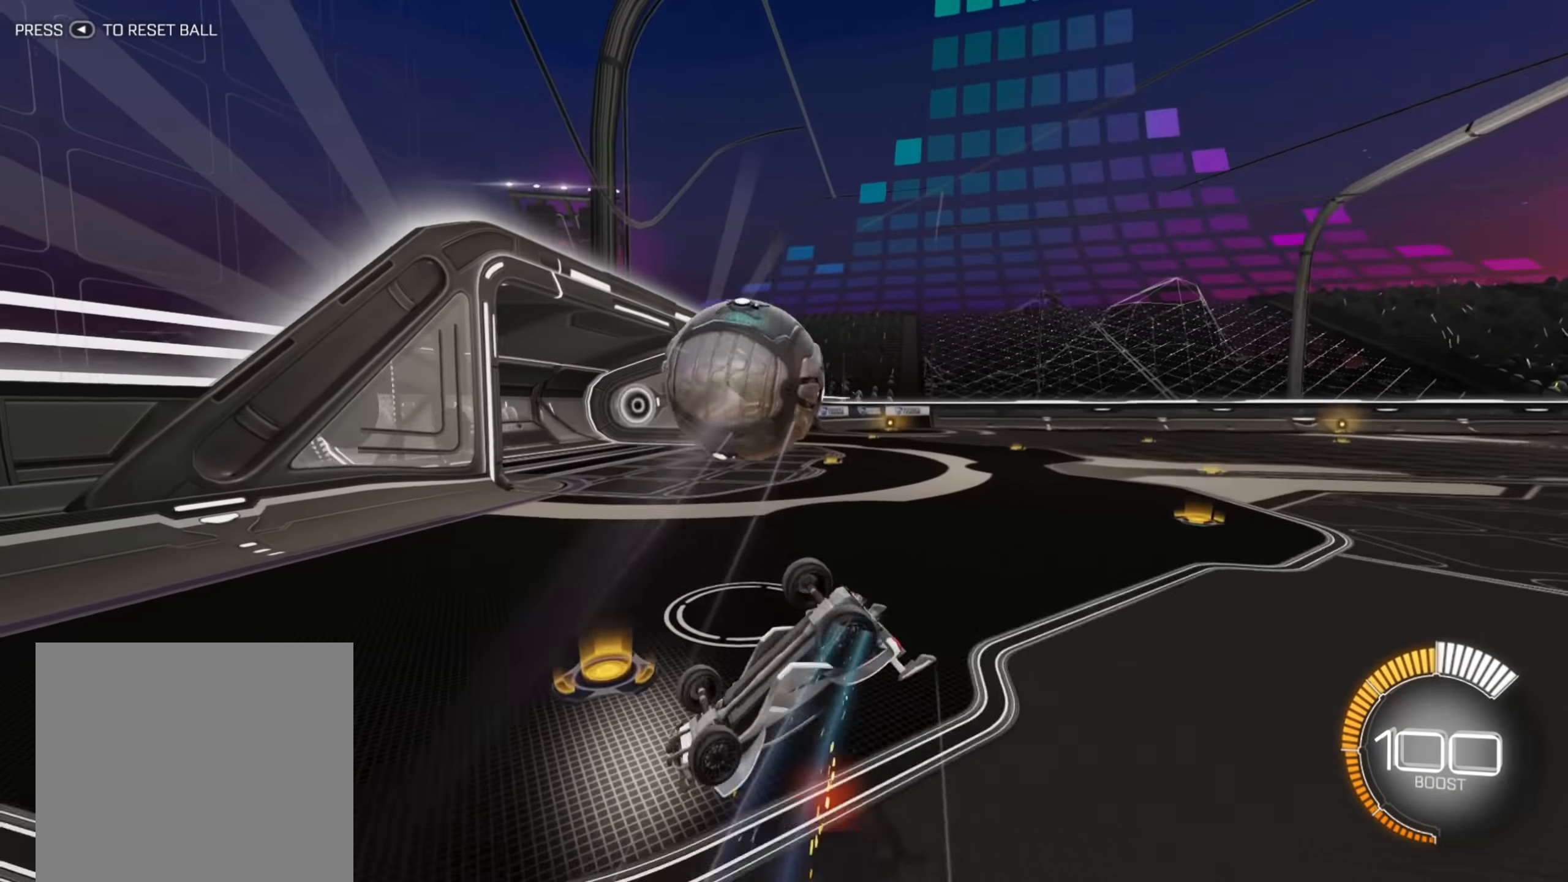
Gameplay with a controller (Xbox layout); each line is a JSON object with the inputs held at the frame after it. "events" lists button and stick changes between this image and that frame as [ms after this image, input, new state], when the widget could be followed in between. Not read: L3 R3.
{"buttons": ["R2"], "left_stick": "center", "right_stick": "center", "events": [[350, "X", "up"], [416, "left_stick", "center"]]}
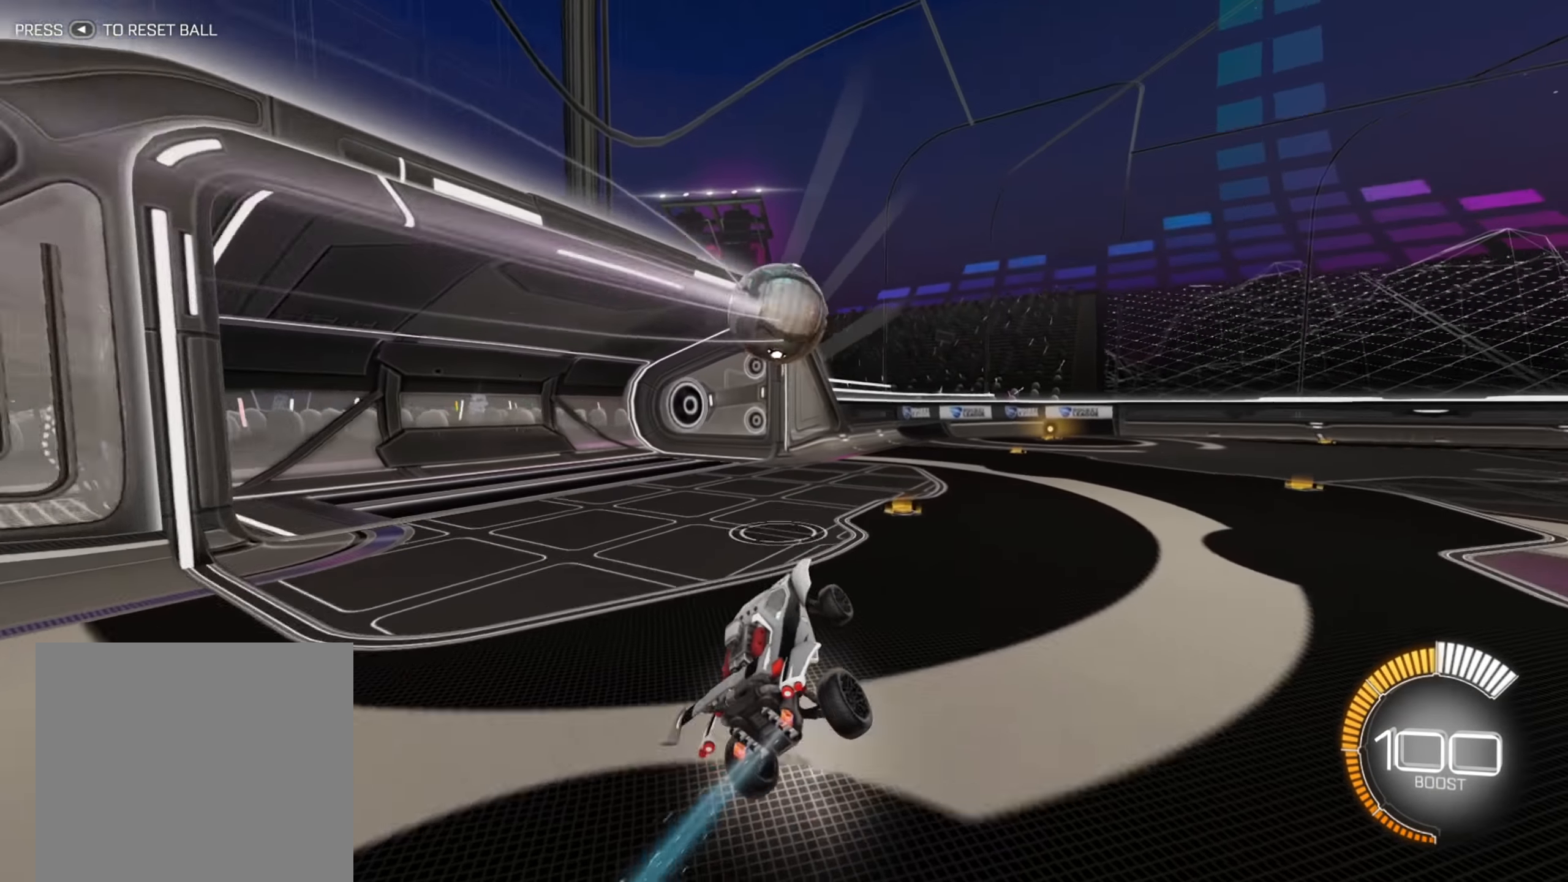
{"buttons": ["R2"], "left_stick": "center", "right_stick": "center", "events": []}
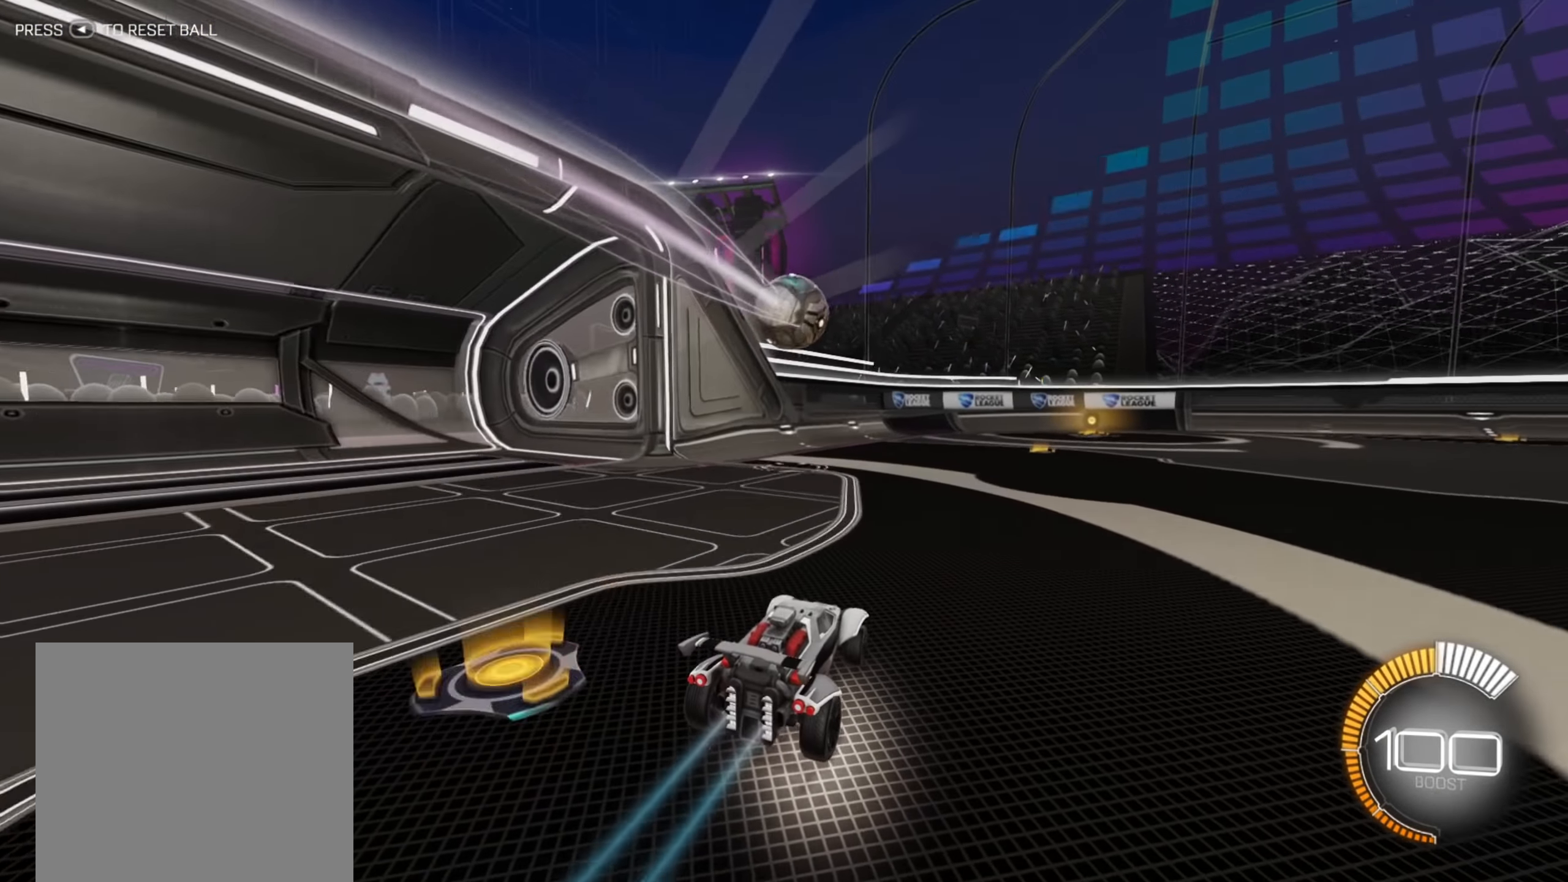
{"buttons": ["R2"], "left_stick": "center", "right_stick": "center", "events": [[100, "left_stick", "right"], [300, "left_stick", "center"]]}
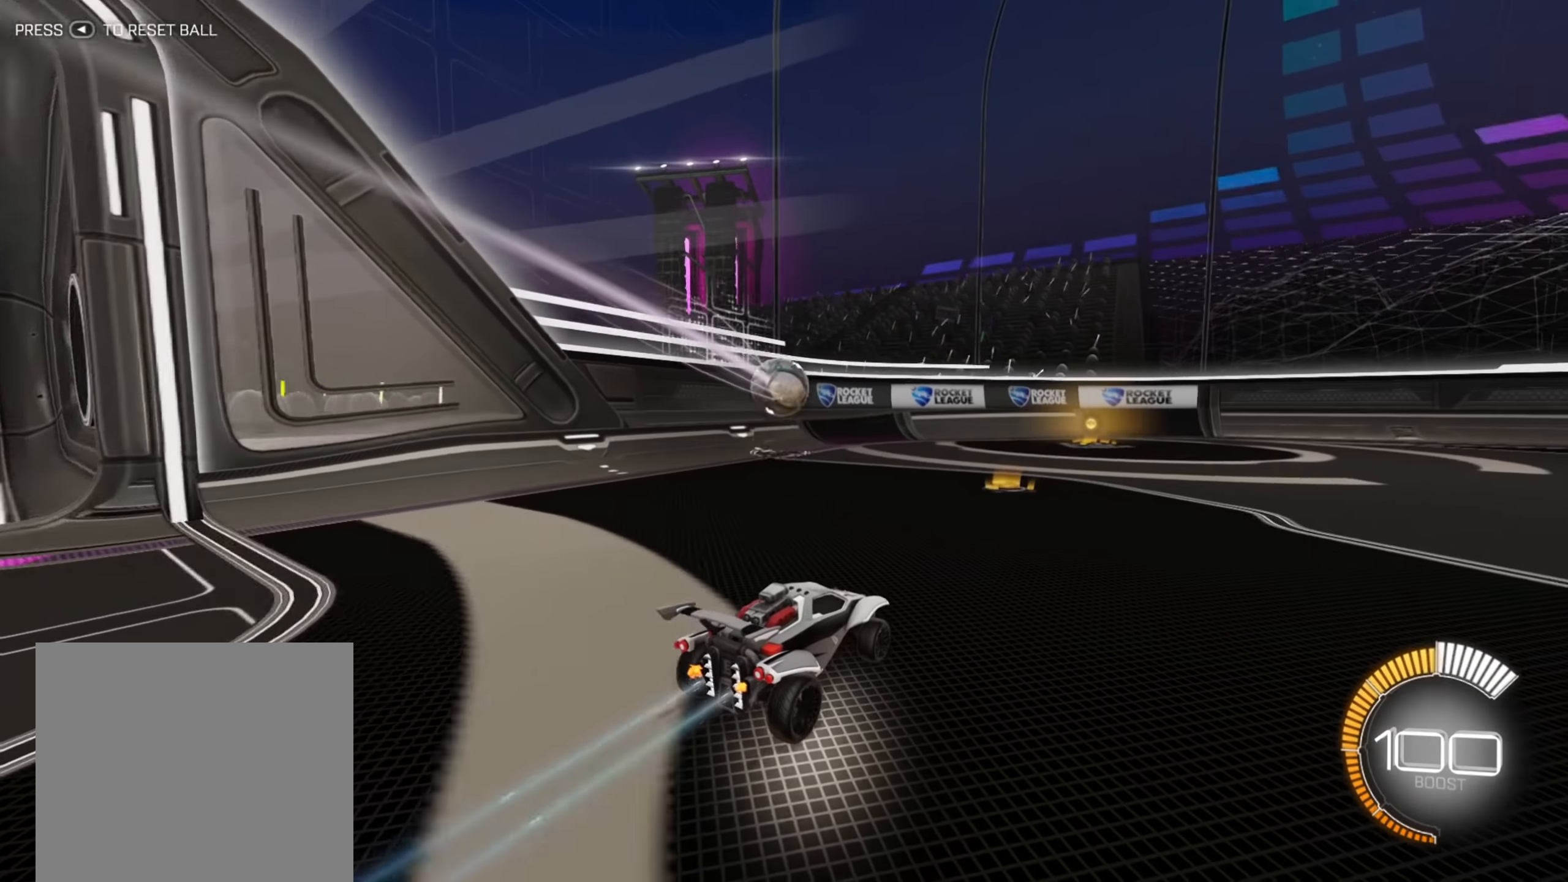
{"buttons": ["R2"], "left_stick": "center", "right_stick": "center", "events": [[166, "left_stick", "left"], [333, "left_stick", "center"]]}
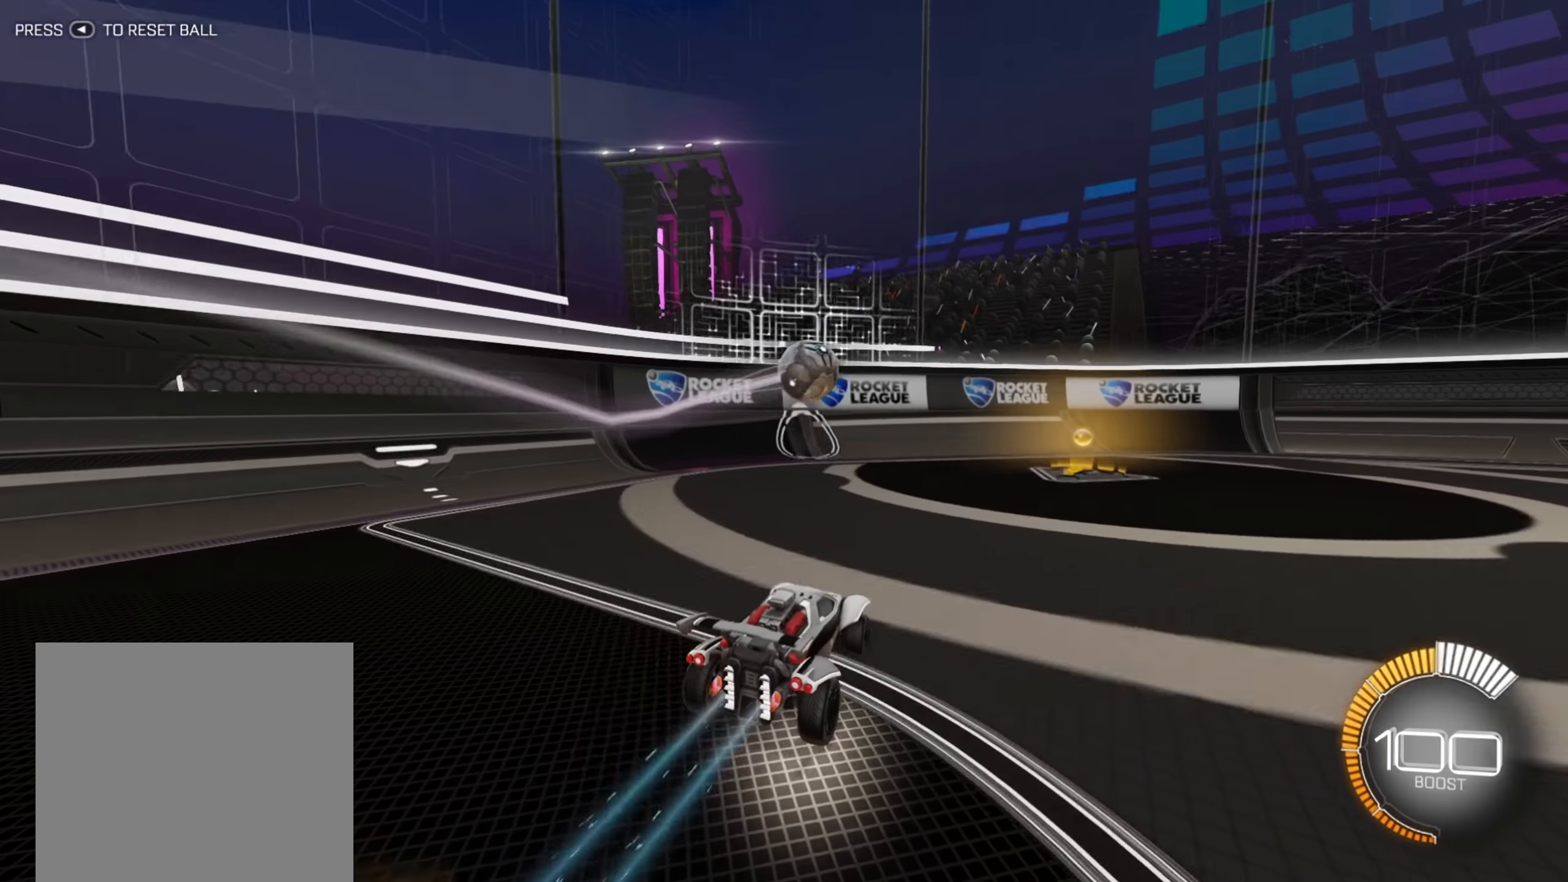
{"buttons": ["R2"], "left_stick": "right", "right_stick": "center", "events": [[450, "left_stick", "right"]]}
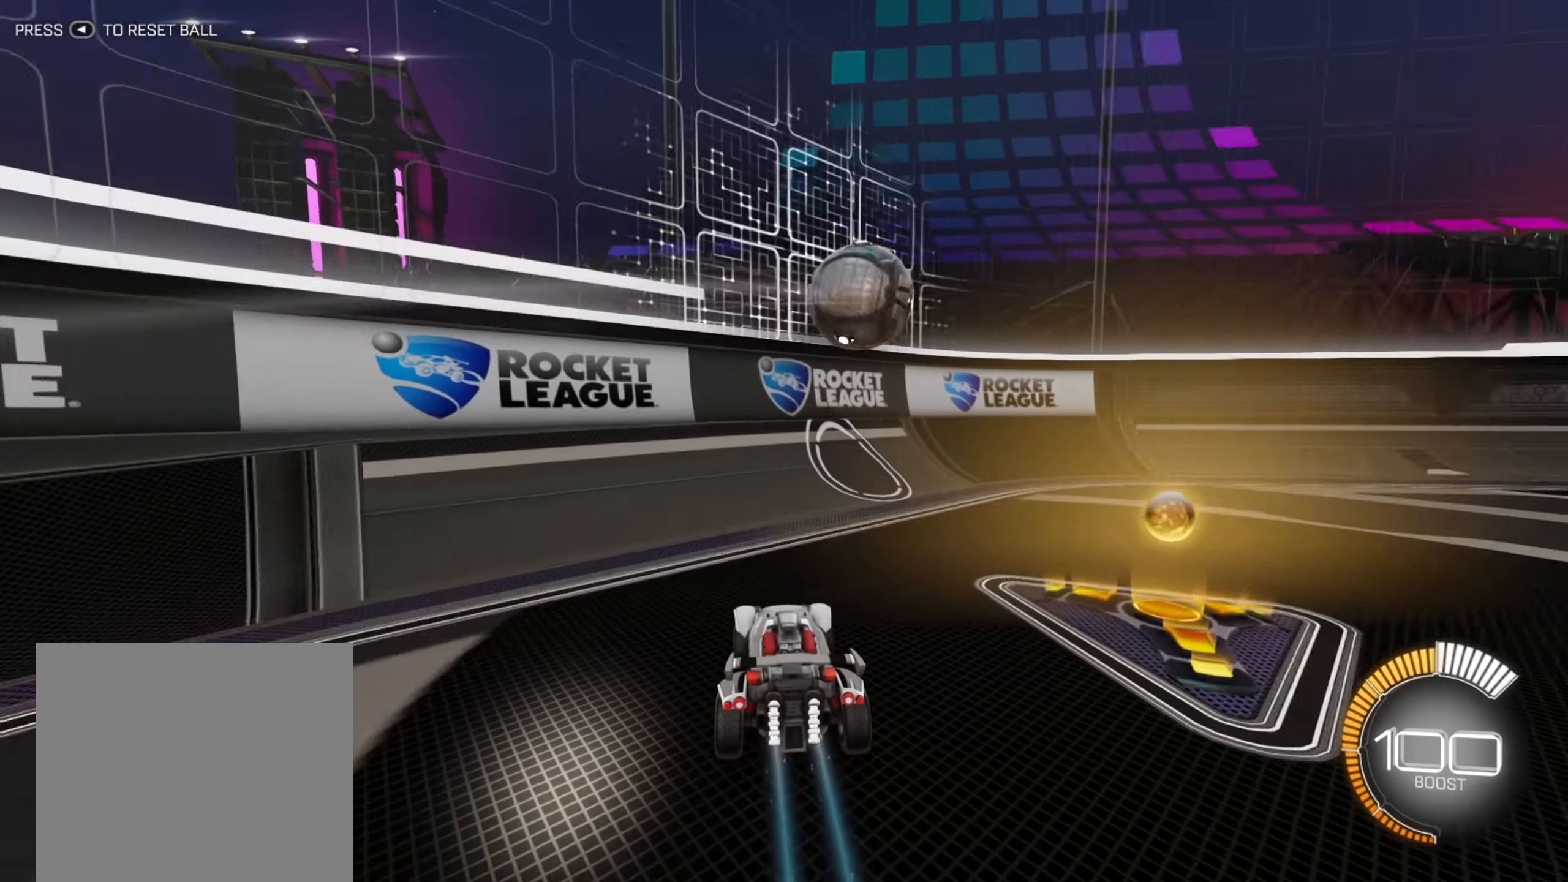
{"buttons": ["R2"], "left_stick": "right", "right_stick": "center", "events": []}
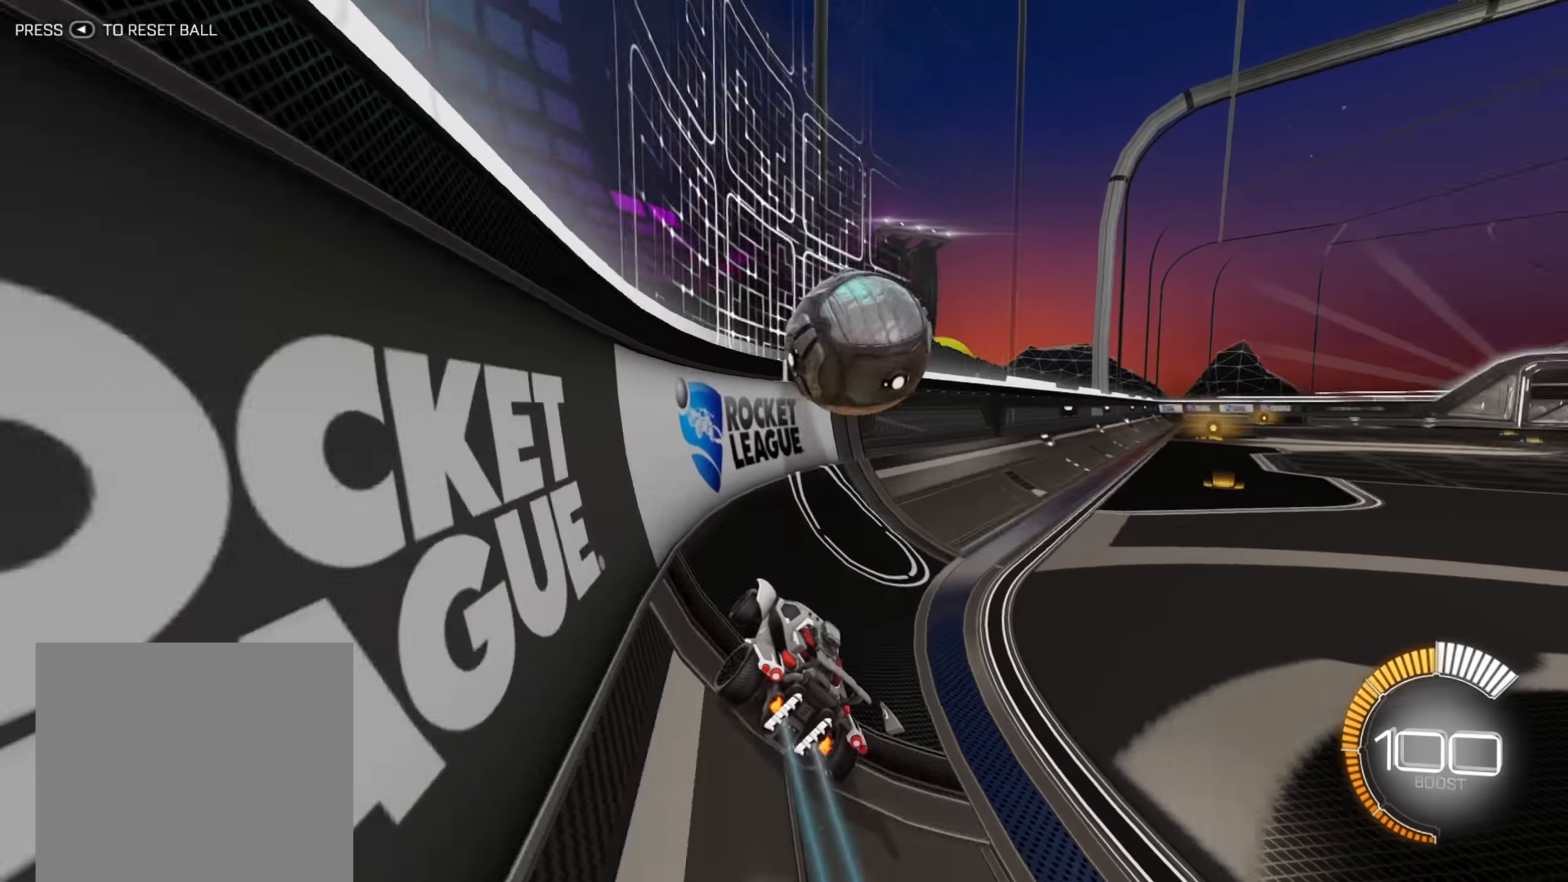
{"buttons": ["R2"], "left_stick": "center", "right_stick": "center", "events": [[116, "left_stick", "center"], [366, "left_stick", "right"], [450, "left_stick", "center"]]}
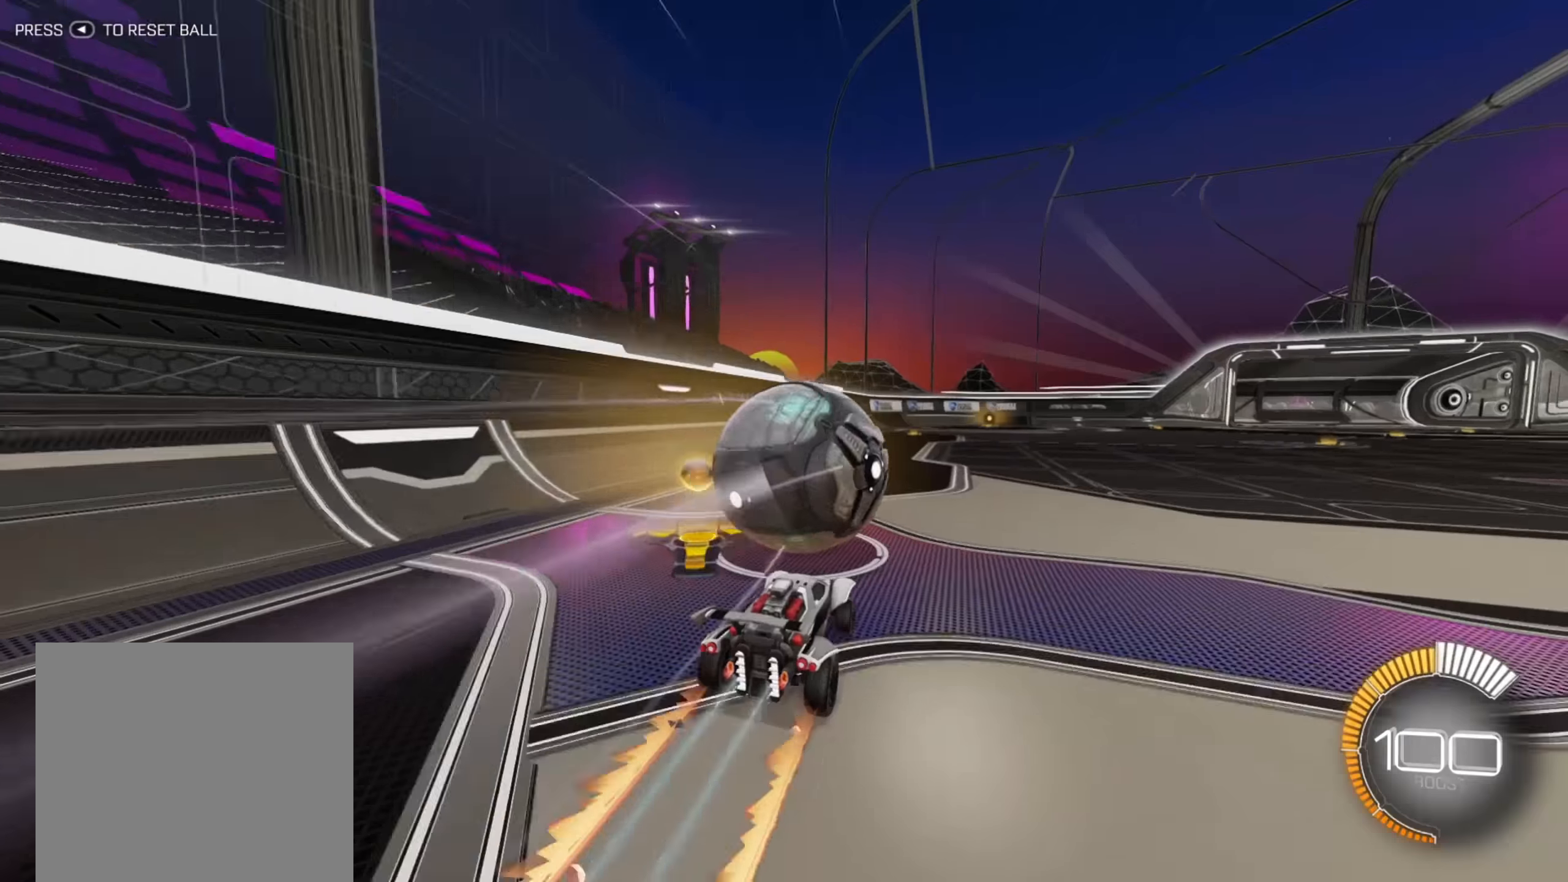
{"buttons": ["R2"], "left_stick": "center", "right_stick": "center", "events": []}
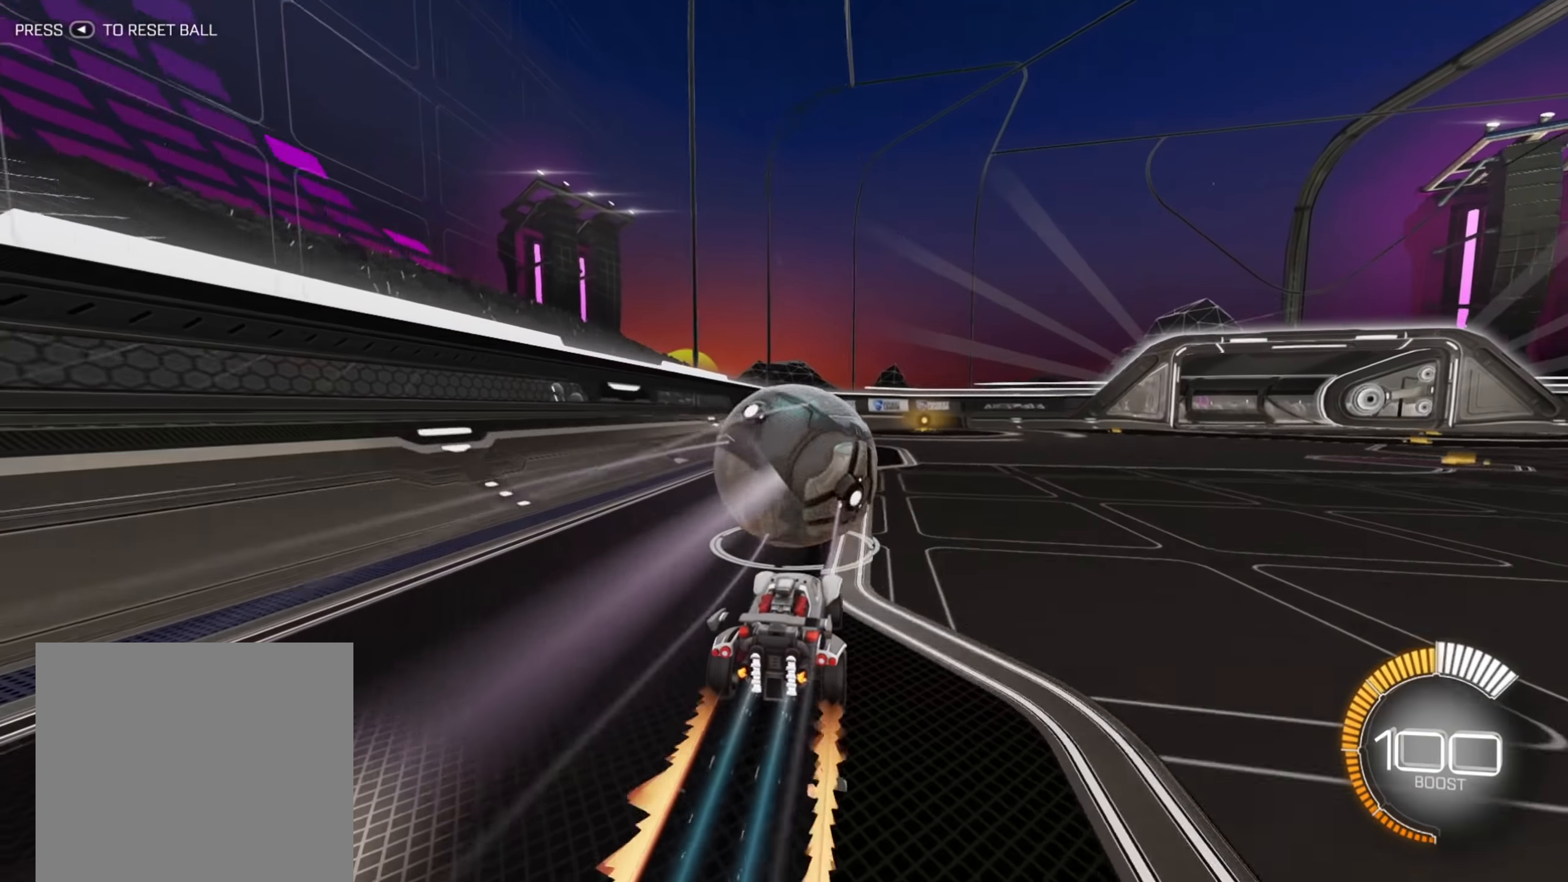
{"buttons": ["R2"], "left_stick": "center", "right_stick": "center", "events": []}
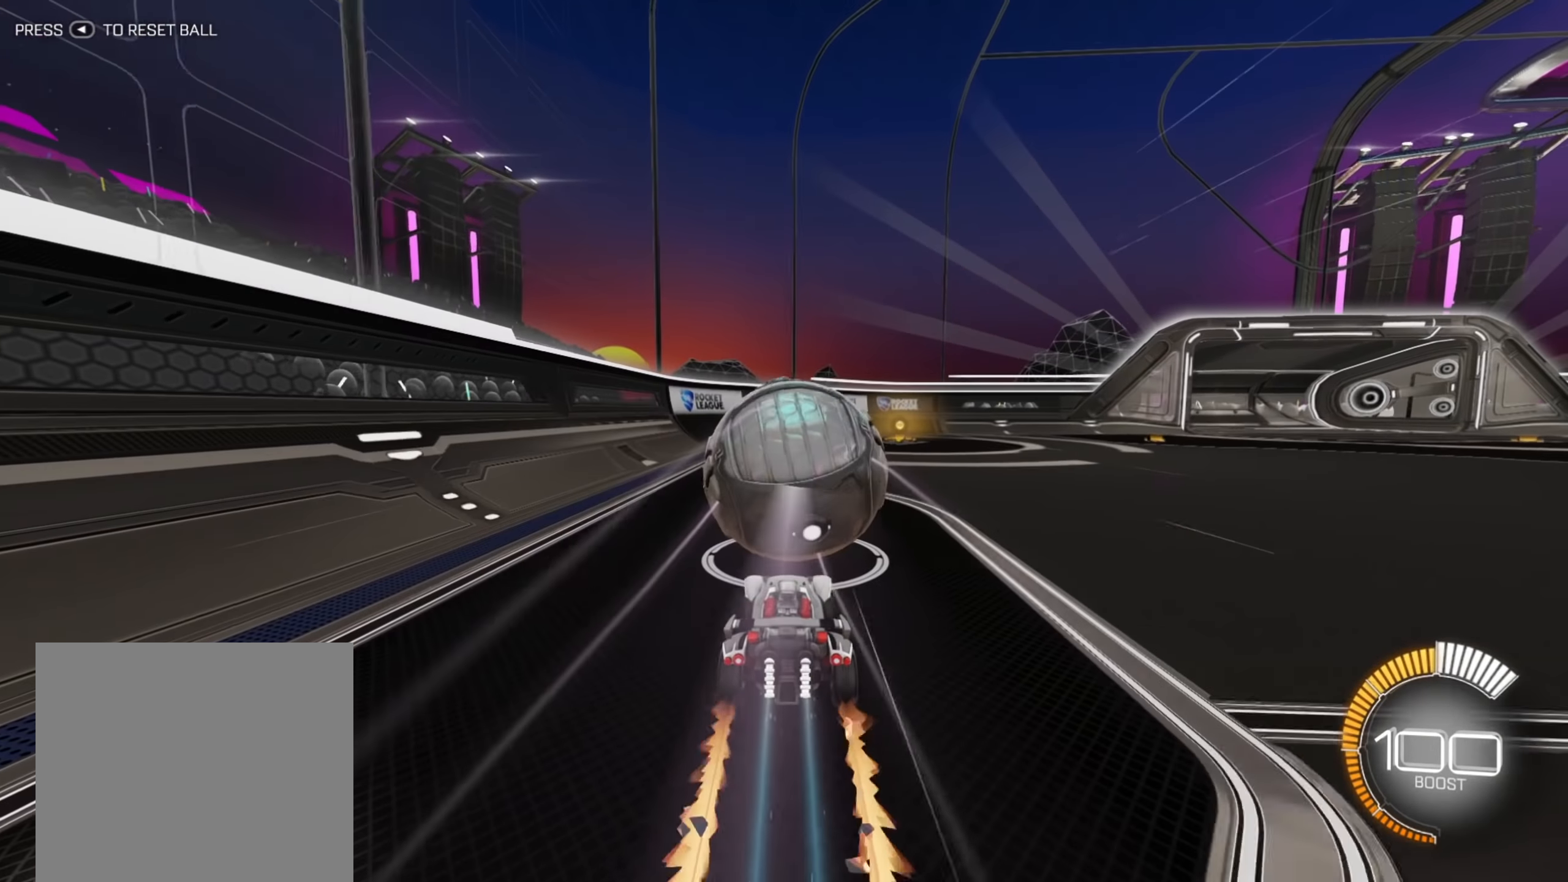
{"buttons": ["B", "R2"], "left_stick": "center", "right_stick": "center", "events": [[216, "B", "down"]]}
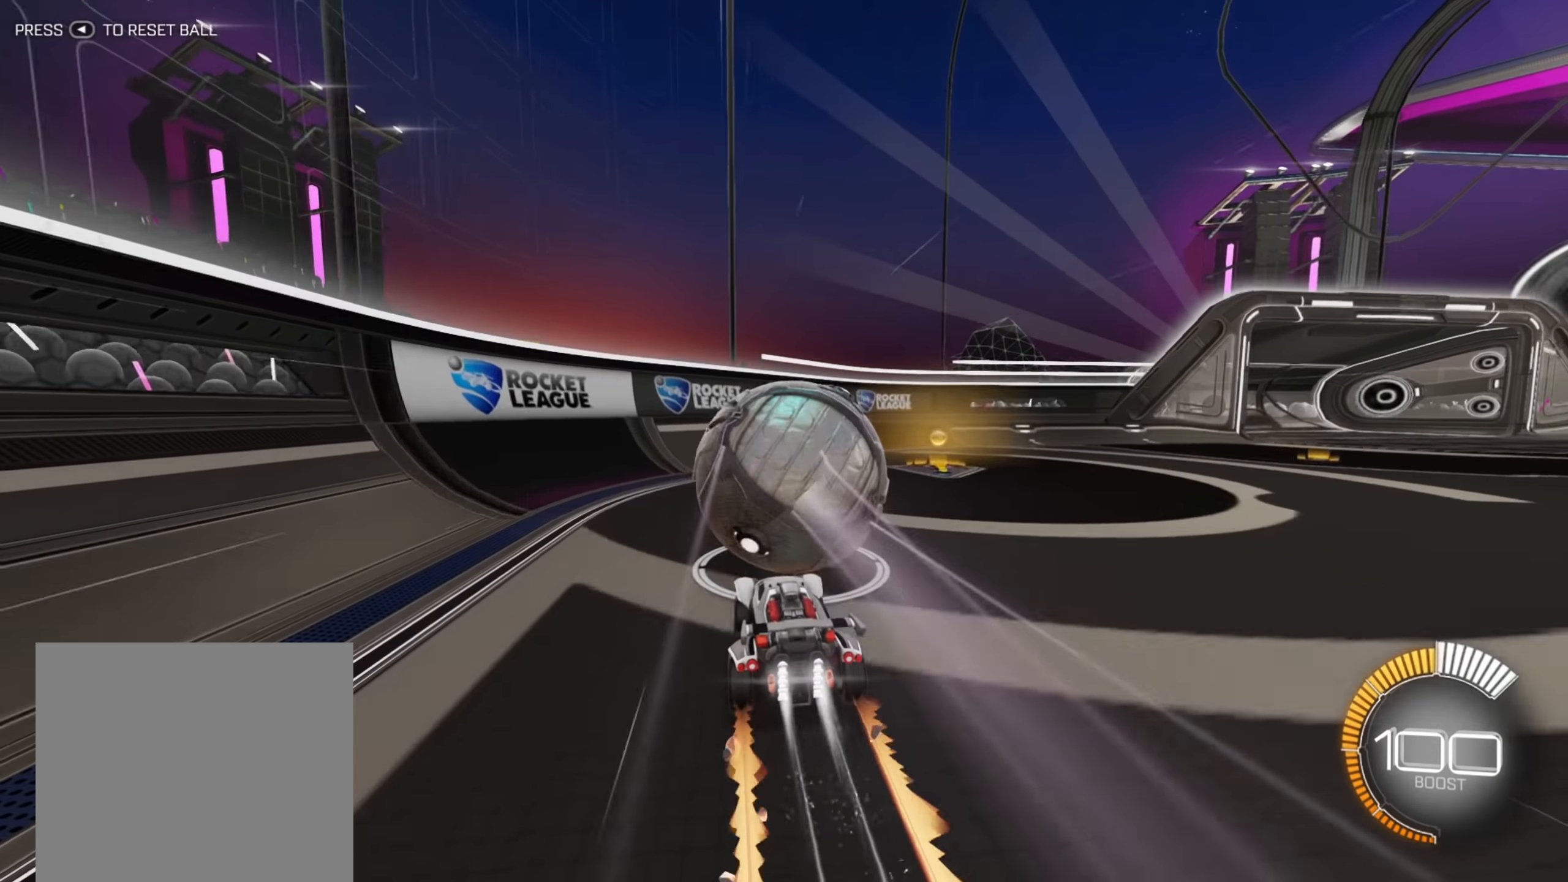
{"buttons": ["B", "R2"], "left_stick": "center", "right_stick": "center", "events": [[116, "B", "up"], [416, "B", "down"]]}
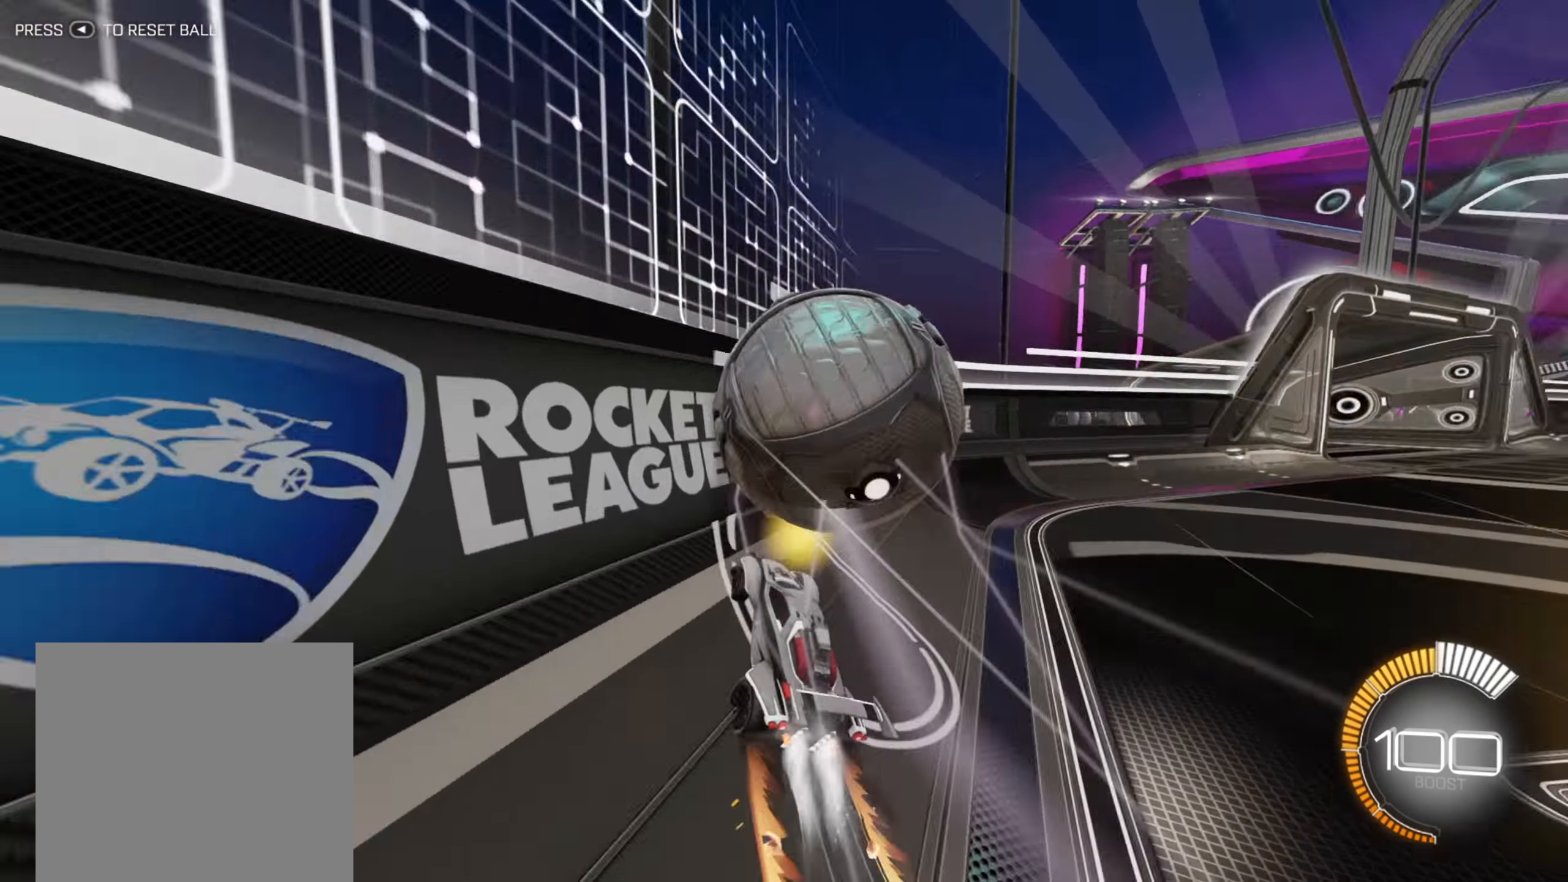
{"buttons": ["B", "R2"], "left_stick": "center", "right_stick": "center", "events": [[200, "left_stick", "up-right"], [366, "left_stick", "center"]]}
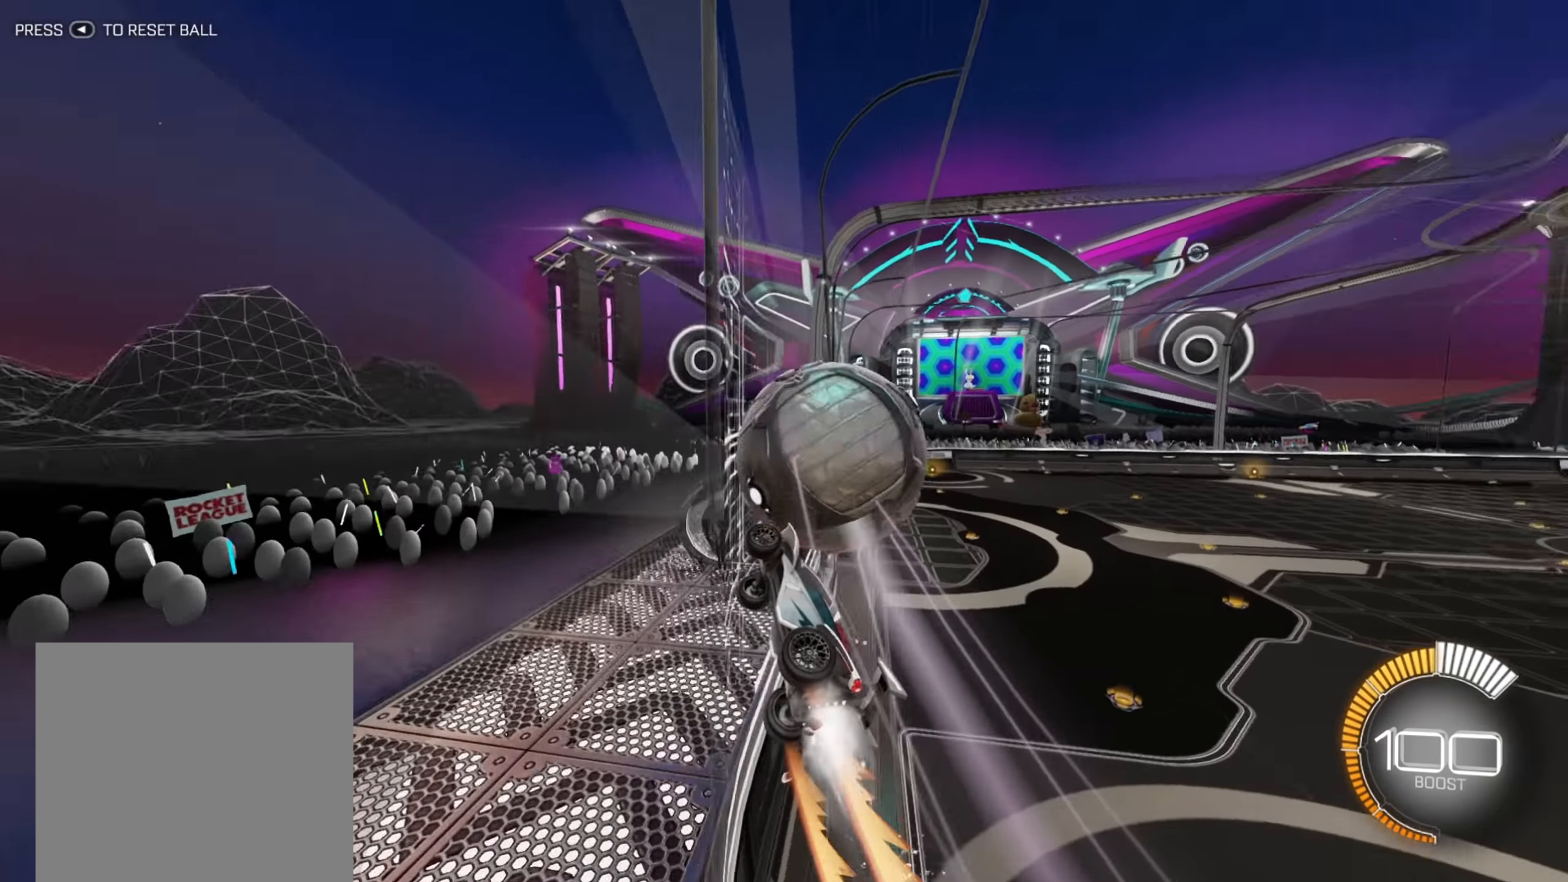
{"buttons": ["B", "R2"], "left_stick": "center", "right_stick": "center", "events": [[66, "left_stick", "right"], [250, "left_stick", "center"]]}
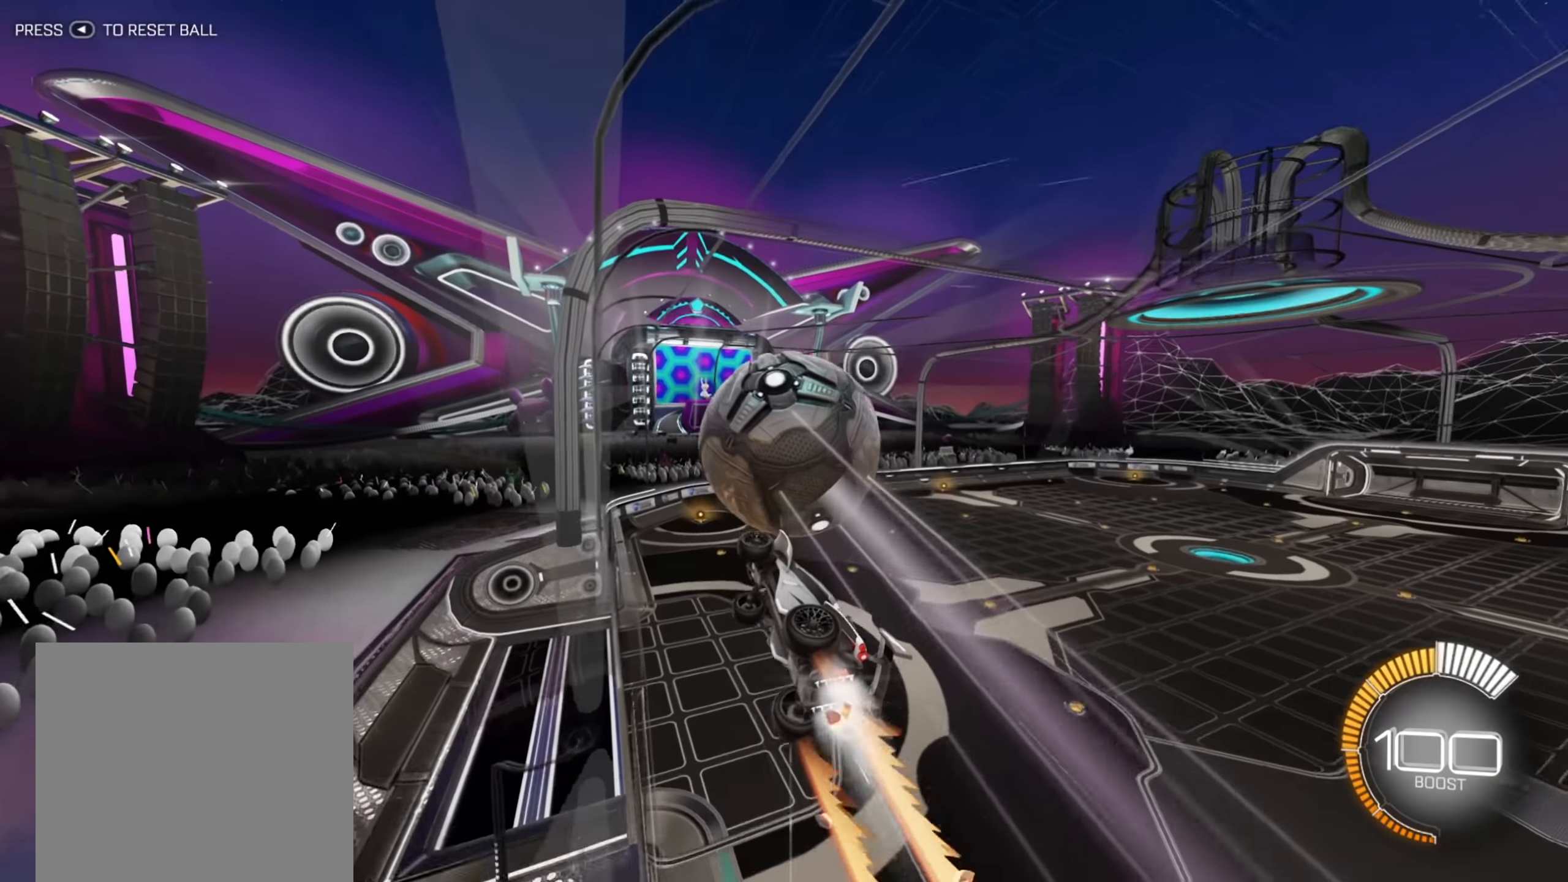
{"buttons": ["R2"], "left_stick": "up-right", "right_stick": "center", "events": [[416, "left_stick", "up-right"], [450, "B", "up"]]}
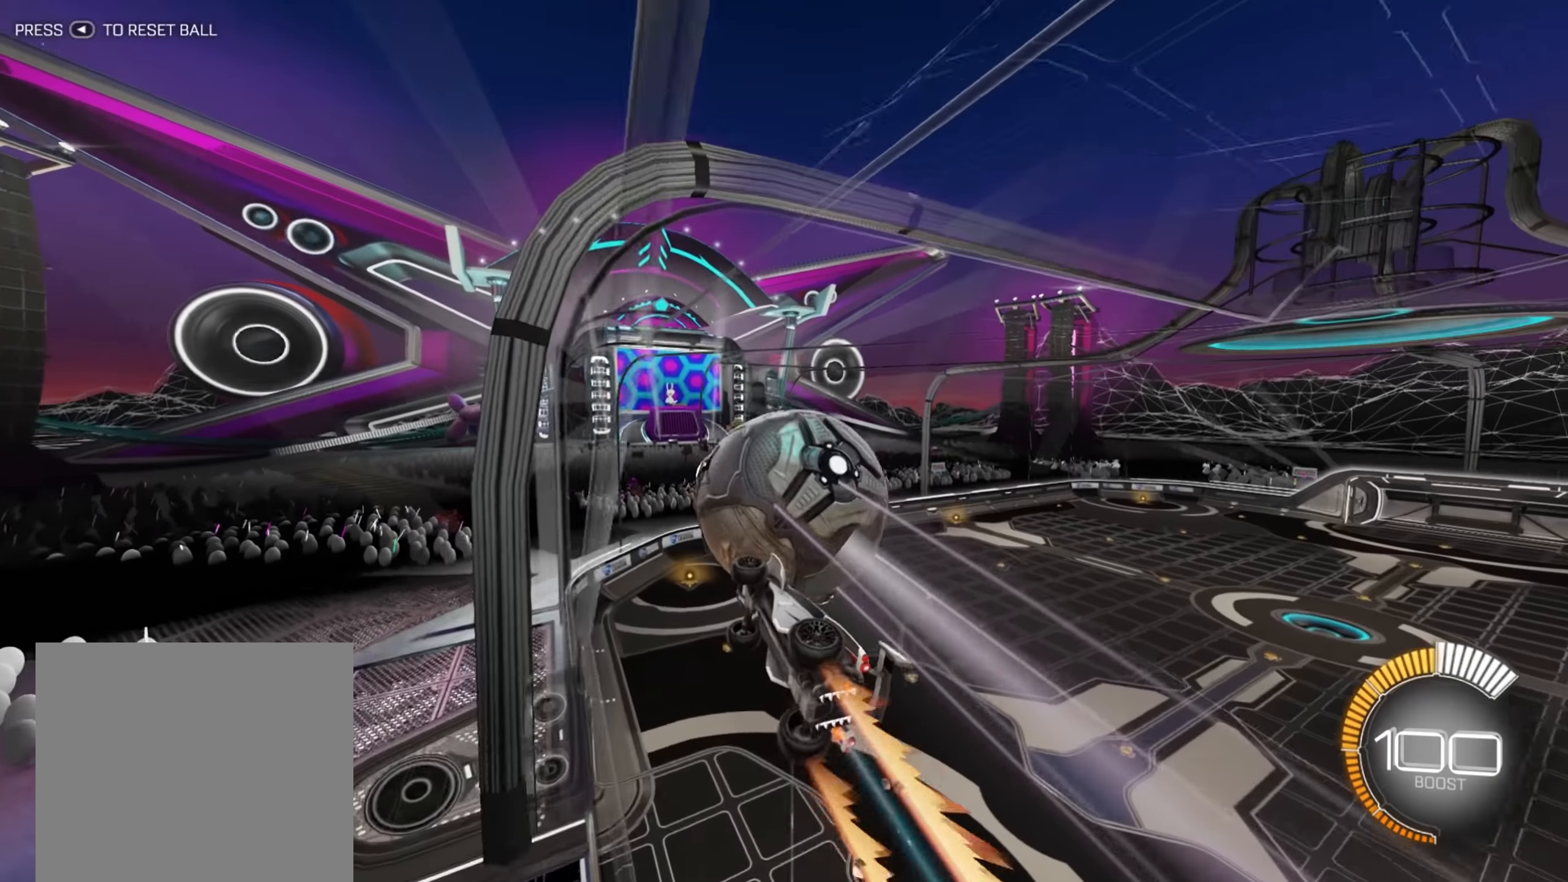
{"buttons": ["R2"], "left_stick": "up", "right_stick": "center", "events": [[100, "A", "down"], [183, "A", "up"], [250, "A", "down"], [316, "A", "up"], [383, "left_stick", "up"]]}
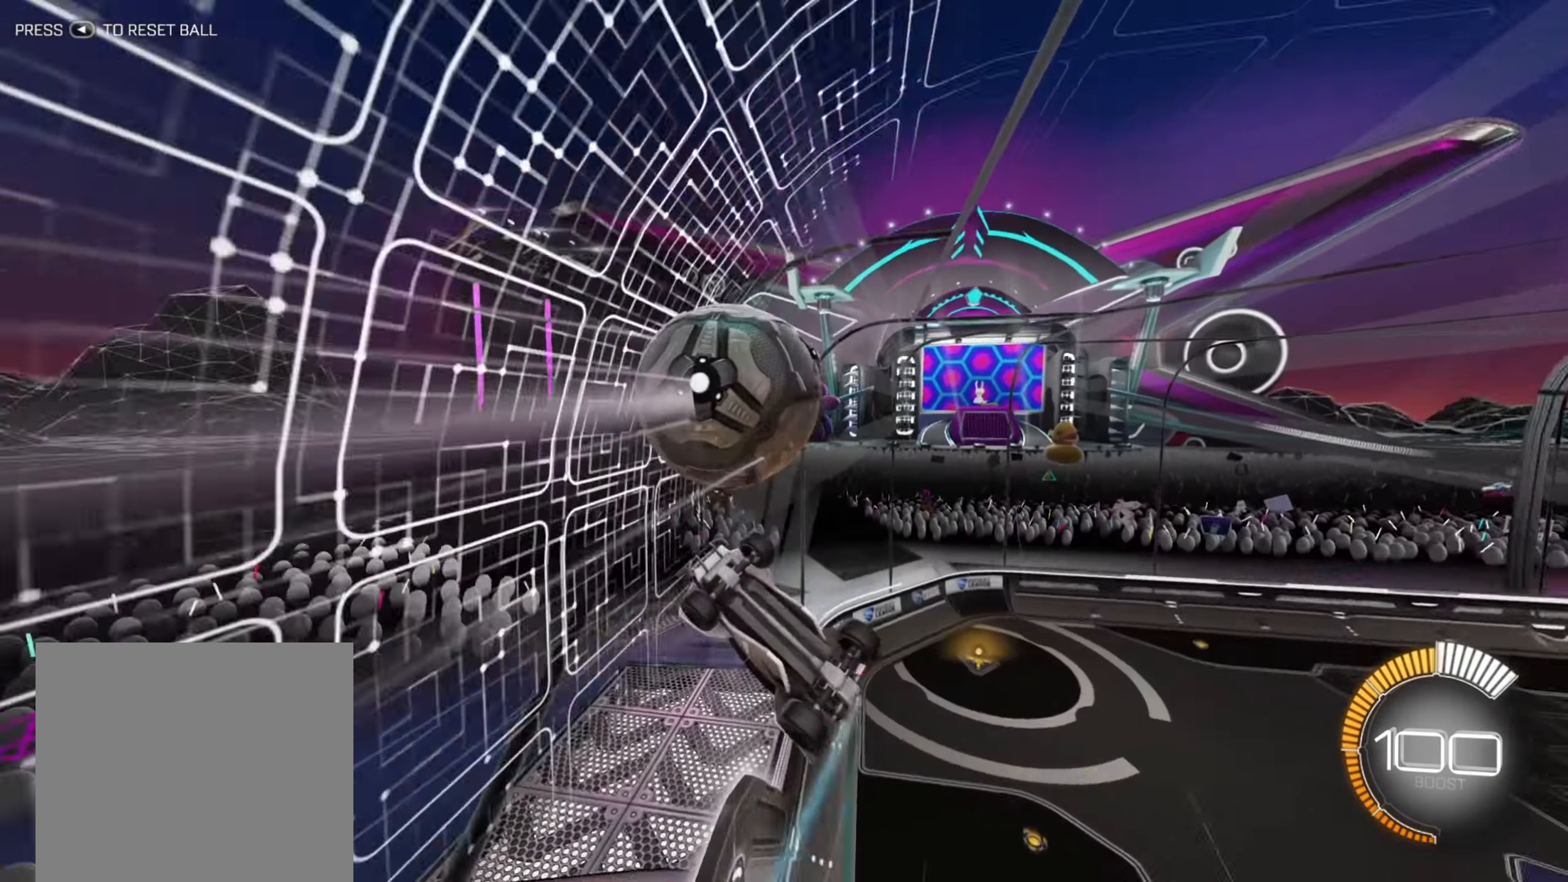
{"buttons": ["R2"], "left_stick": "left", "right_stick": "center", "events": [[216, "left_stick", "up-left"], [366, "left_stick", "left"]]}
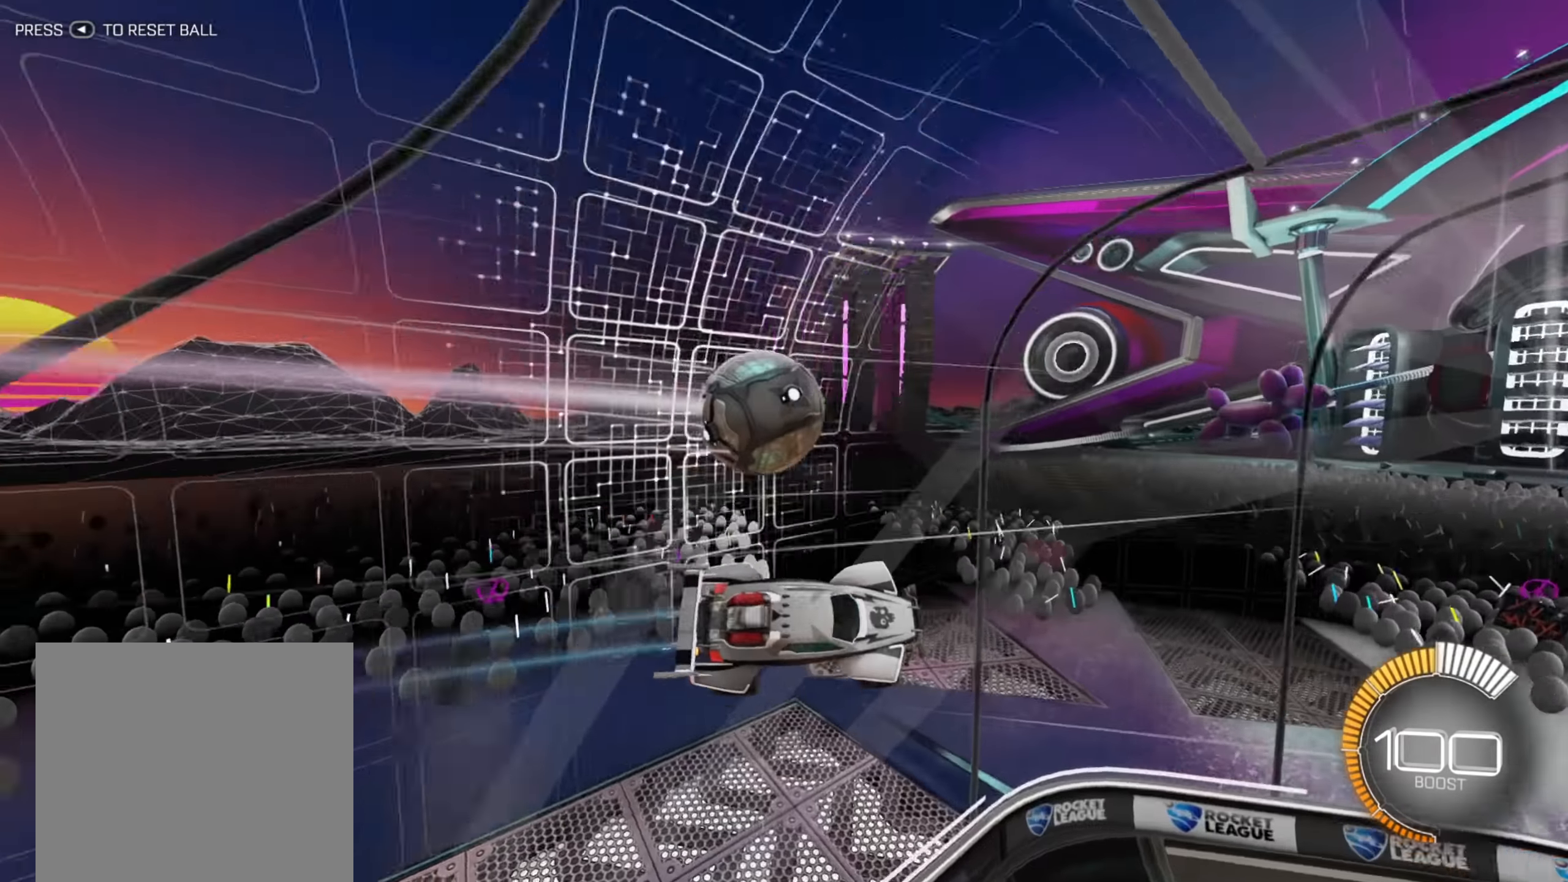
{"buttons": ["R2"], "left_stick": "left", "right_stick": "center", "events": []}
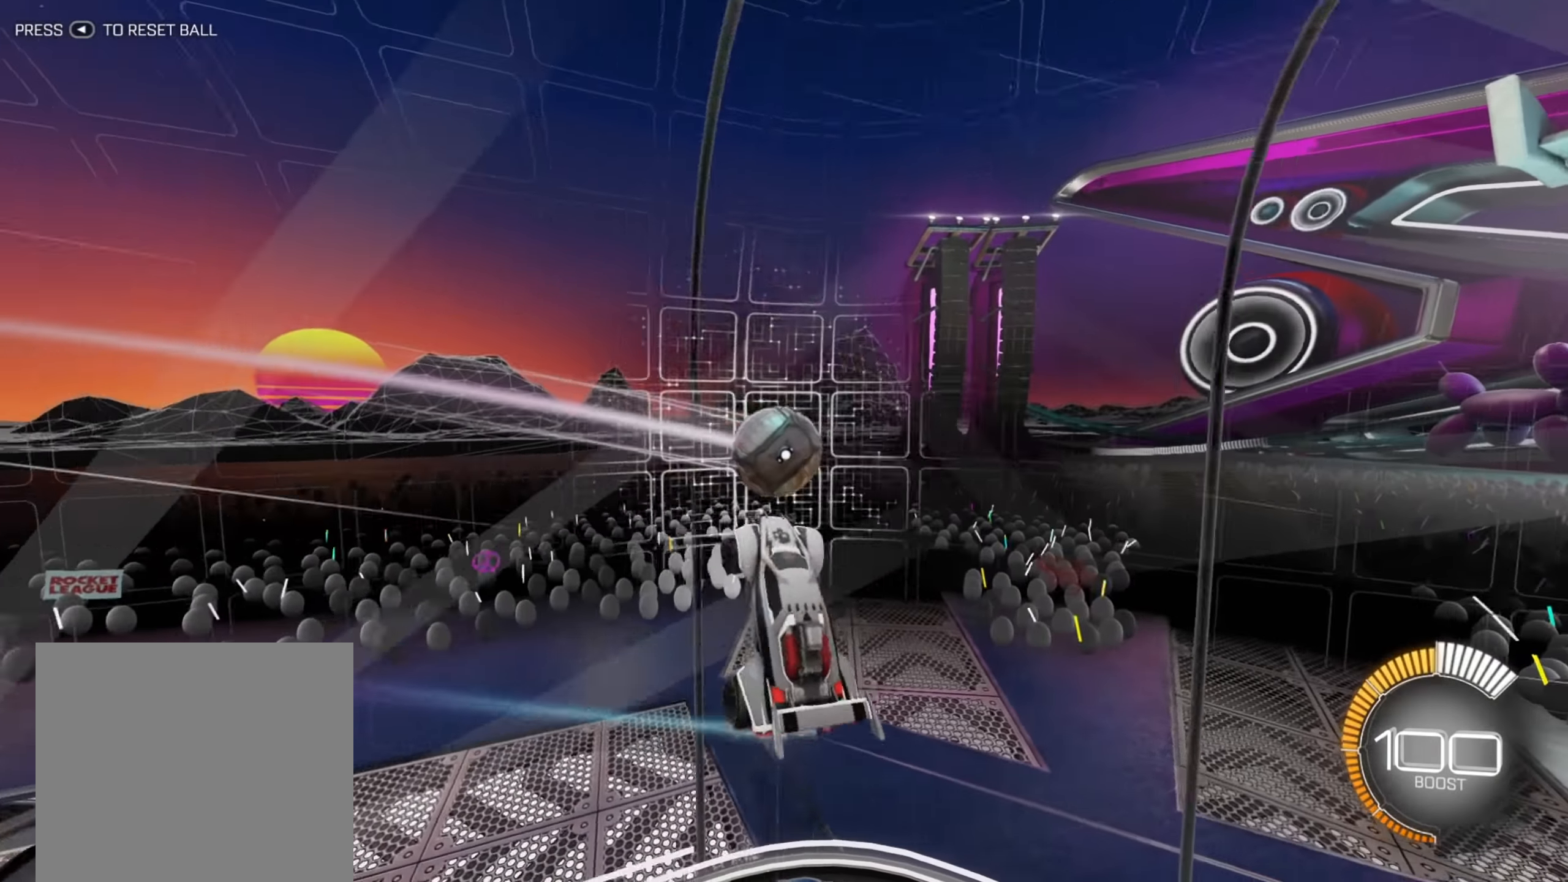
{"buttons": ["R2"], "left_stick": "left", "right_stick": "center", "events": [[83, "left_stick", "up-left"], [200, "X", "down"], [433, "left_stick", "left"], [466, "X", "up"]]}
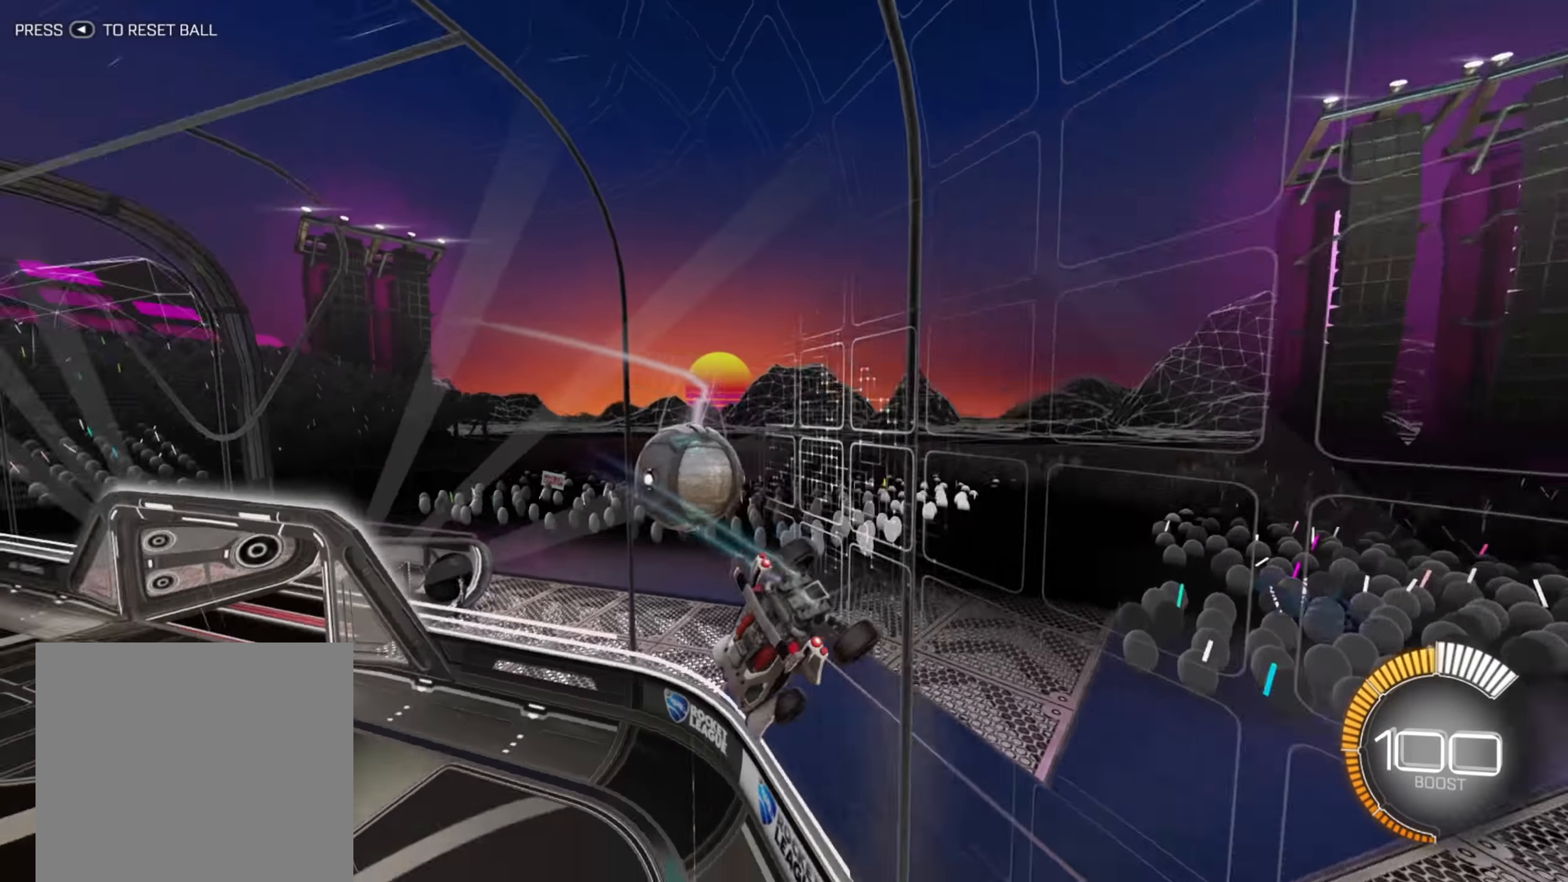
{"buttons": ["R2"], "left_stick": "left", "right_stick": "center", "events": []}
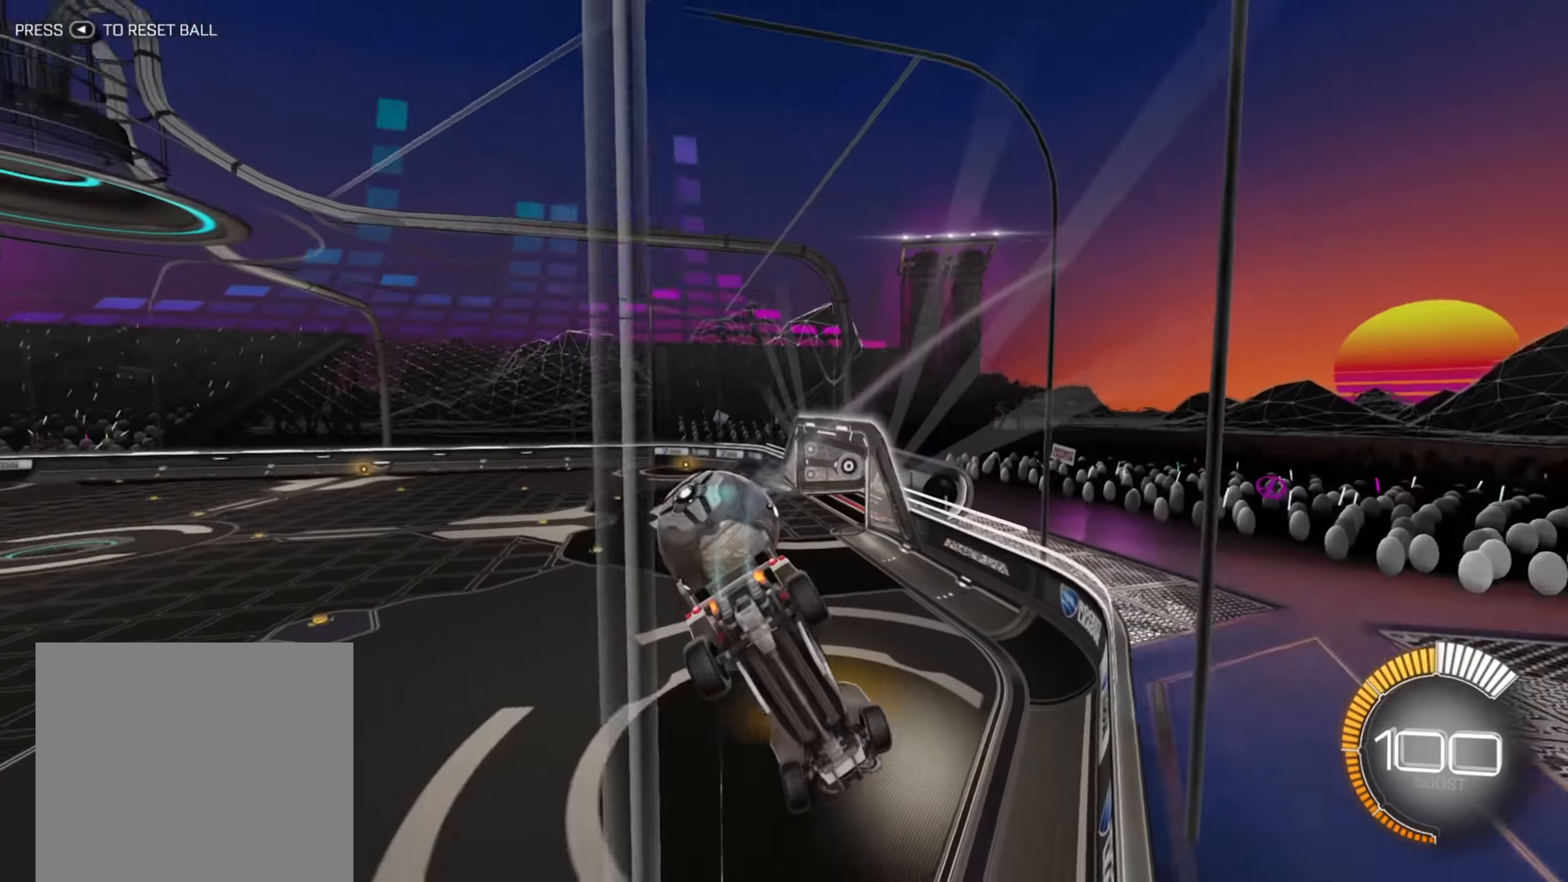
{"buttons": ["R2"], "left_stick": "down-left", "right_stick": "center", "events": [[283, "left_stick", "down-left"]]}
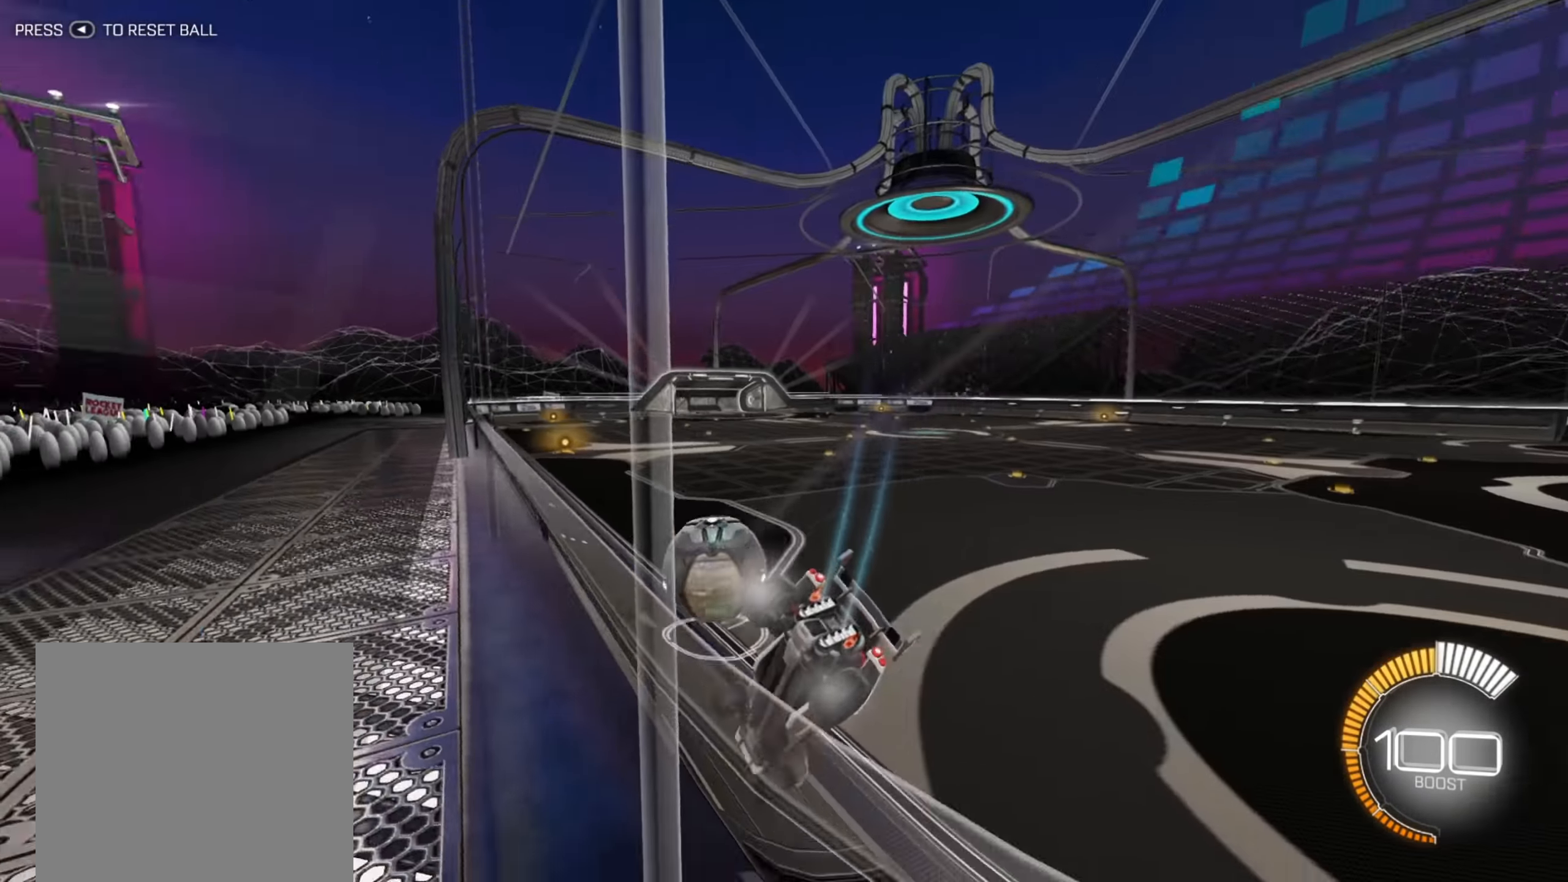
{"buttons": ["R2"], "left_stick": "down-left", "right_stick": "center", "events": []}
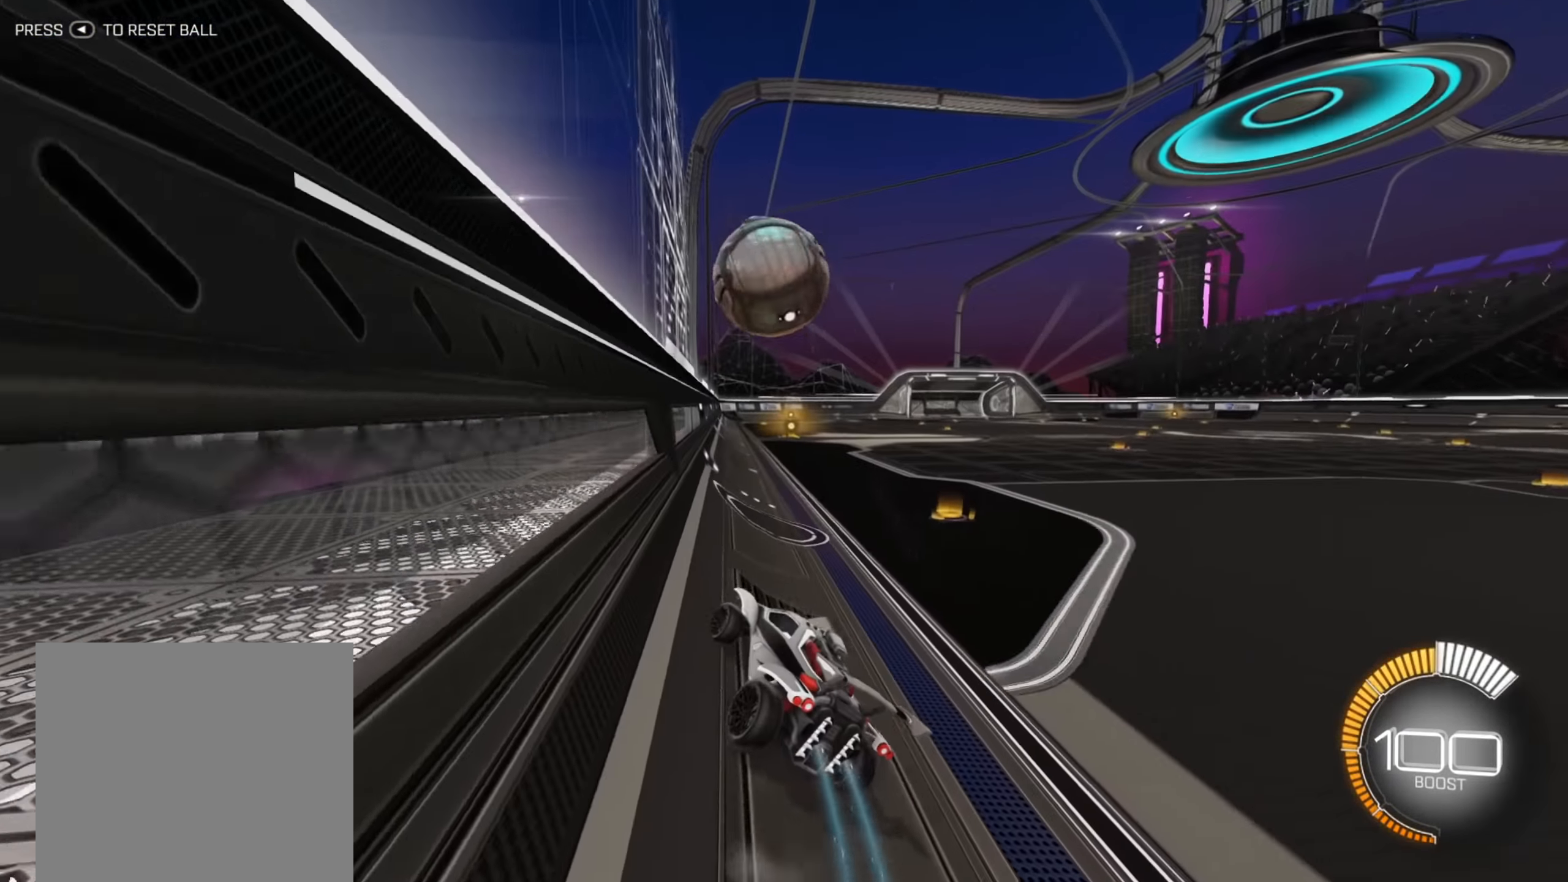
{"buttons": ["B", "R2"], "left_stick": "center", "right_stick": "center", "events": [[283, "B", "down"], [333, "left_stick", "center"]]}
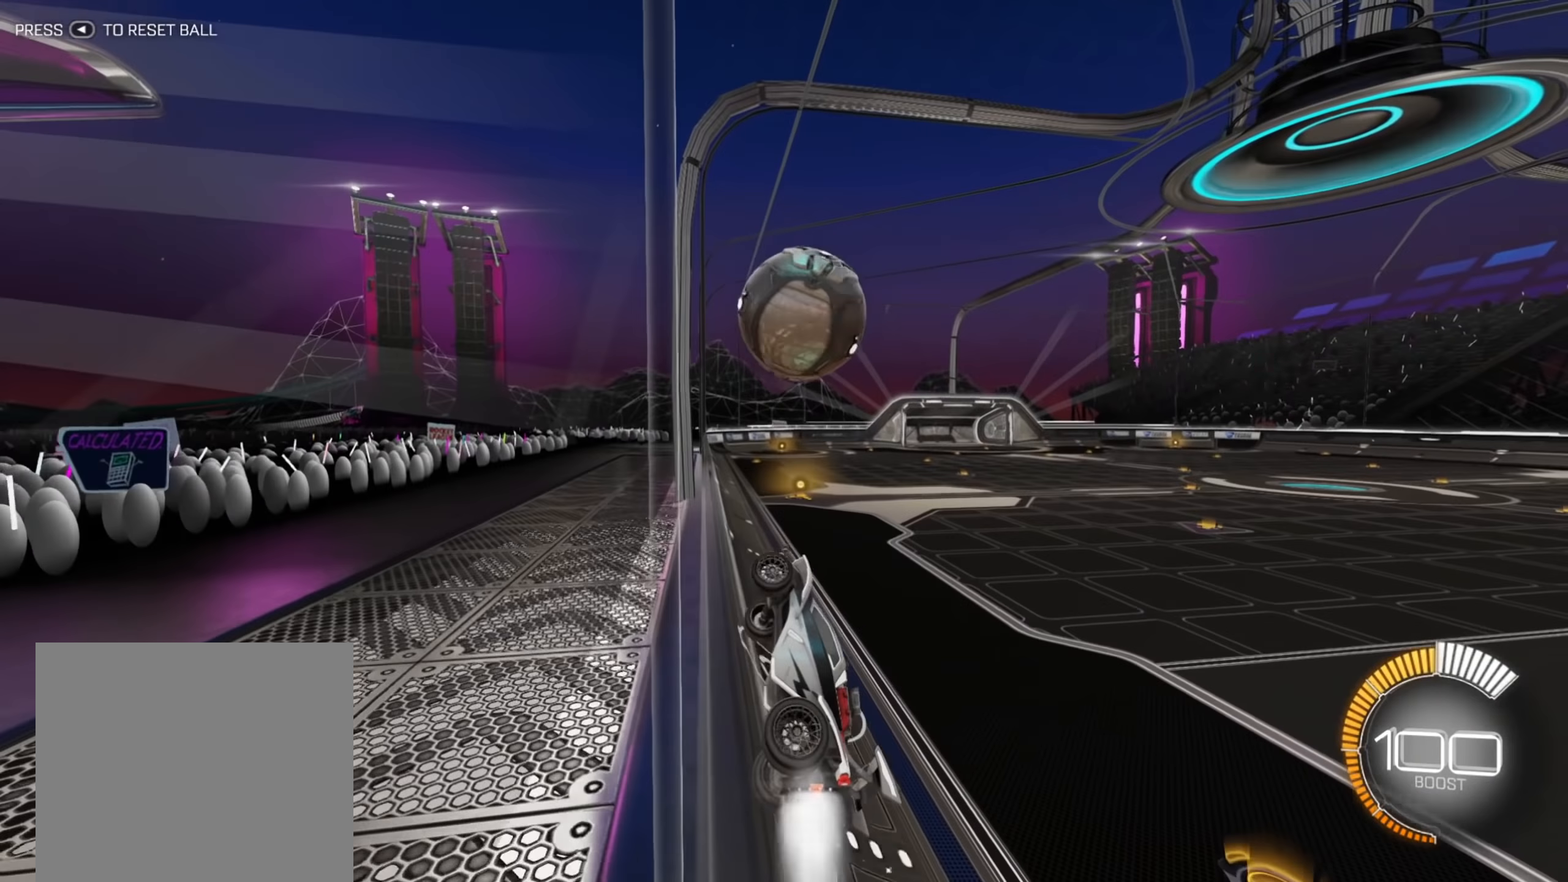
{"buttons": ["L2"], "left_stick": "up-right", "right_stick": "center", "events": [[17, "left_stick", "up-right"], [400, "B", "up"], [417, "R2", "up"], [450, "L2", "down"]]}
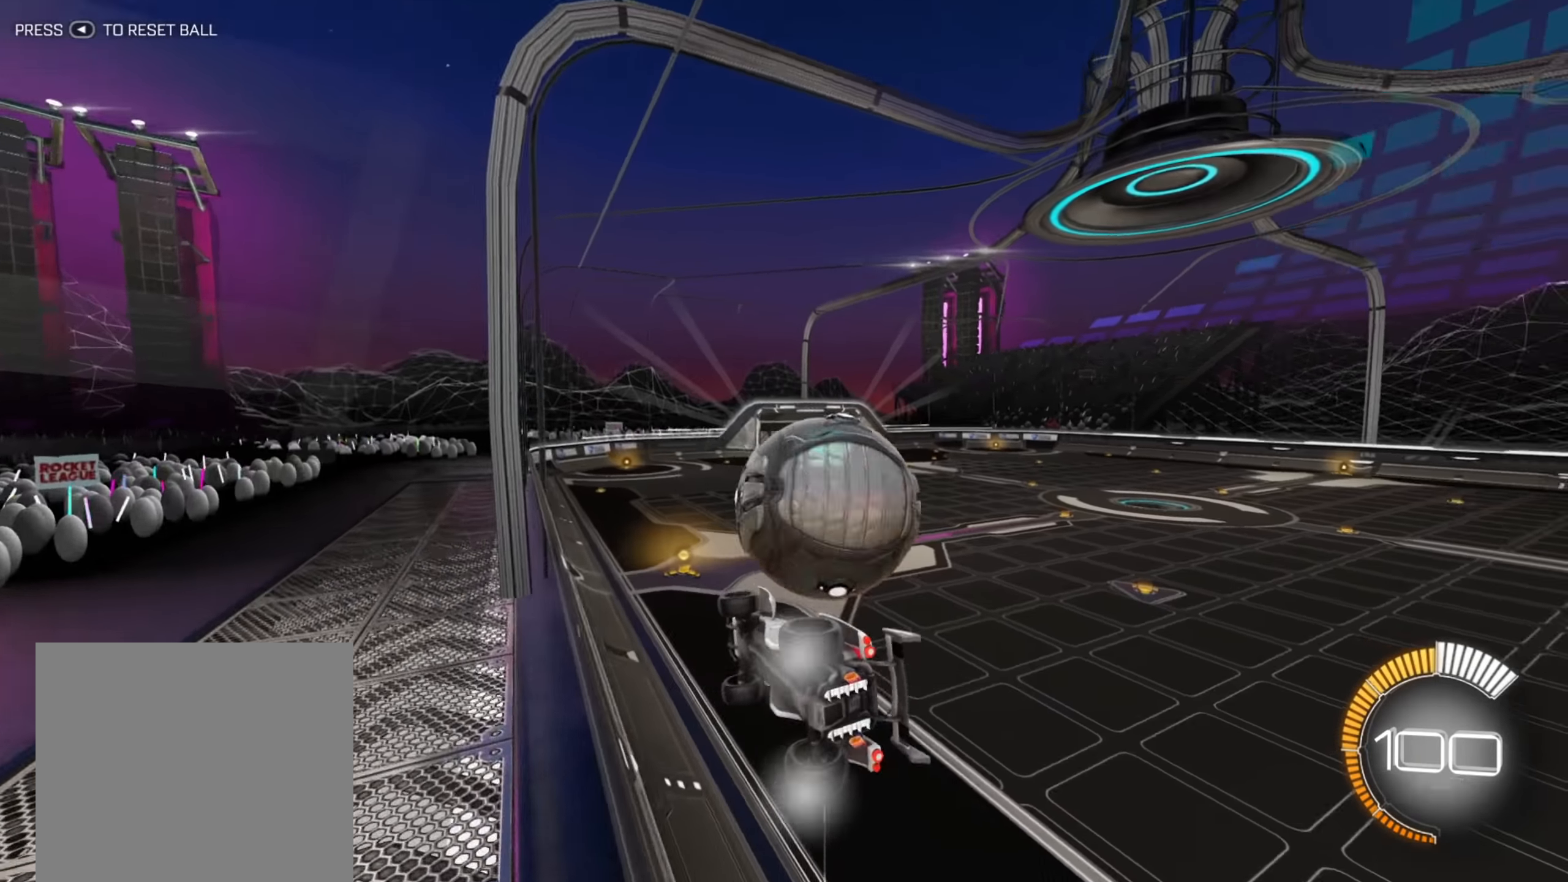
{"buttons": ["R2"], "left_stick": "center", "right_stick": "center", "events": [[33, "left_stick", "right"], [50, "R2", "down"], [117, "L2", "up"], [300, "L2", "down"], [300, "R2", "up"], [367, "L2", "up"], [450, "R2", "down"], [467, "left_stick", "center"]]}
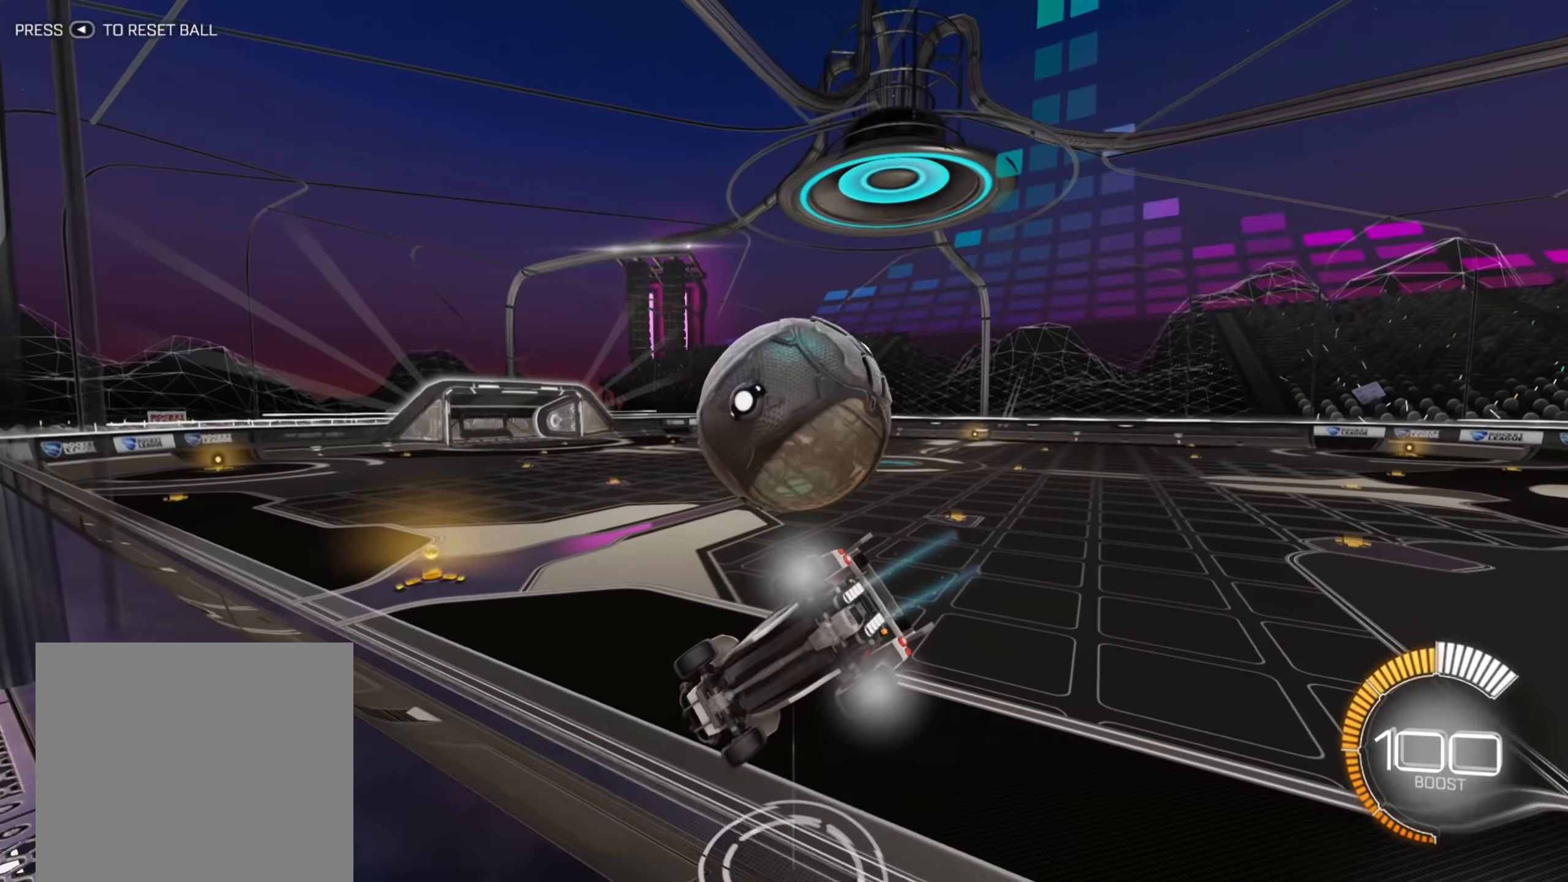
{"buttons": ["R2"], "left_stick": "right", "right_stick": "center", "events": [[367, "left_stick", "right"]]}
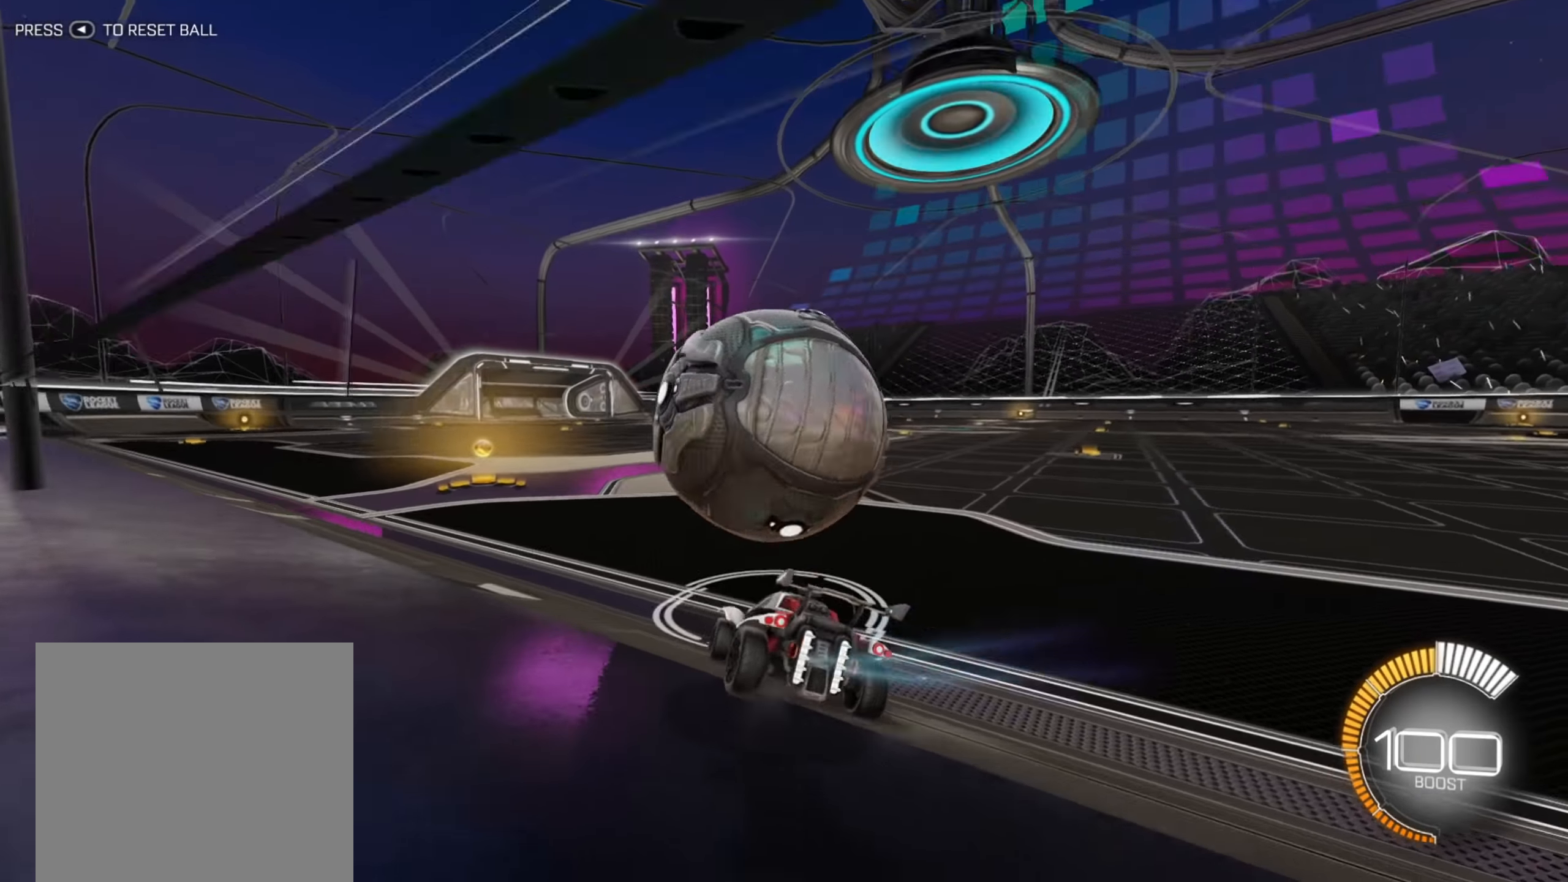
{"buttons": ["B", "R2"], "left_stick": "center", "right_stick": "center", "events": [[17, "left_stick", "down-left"], [150, "B", "down"], [283, "left_stick", "center"]]}
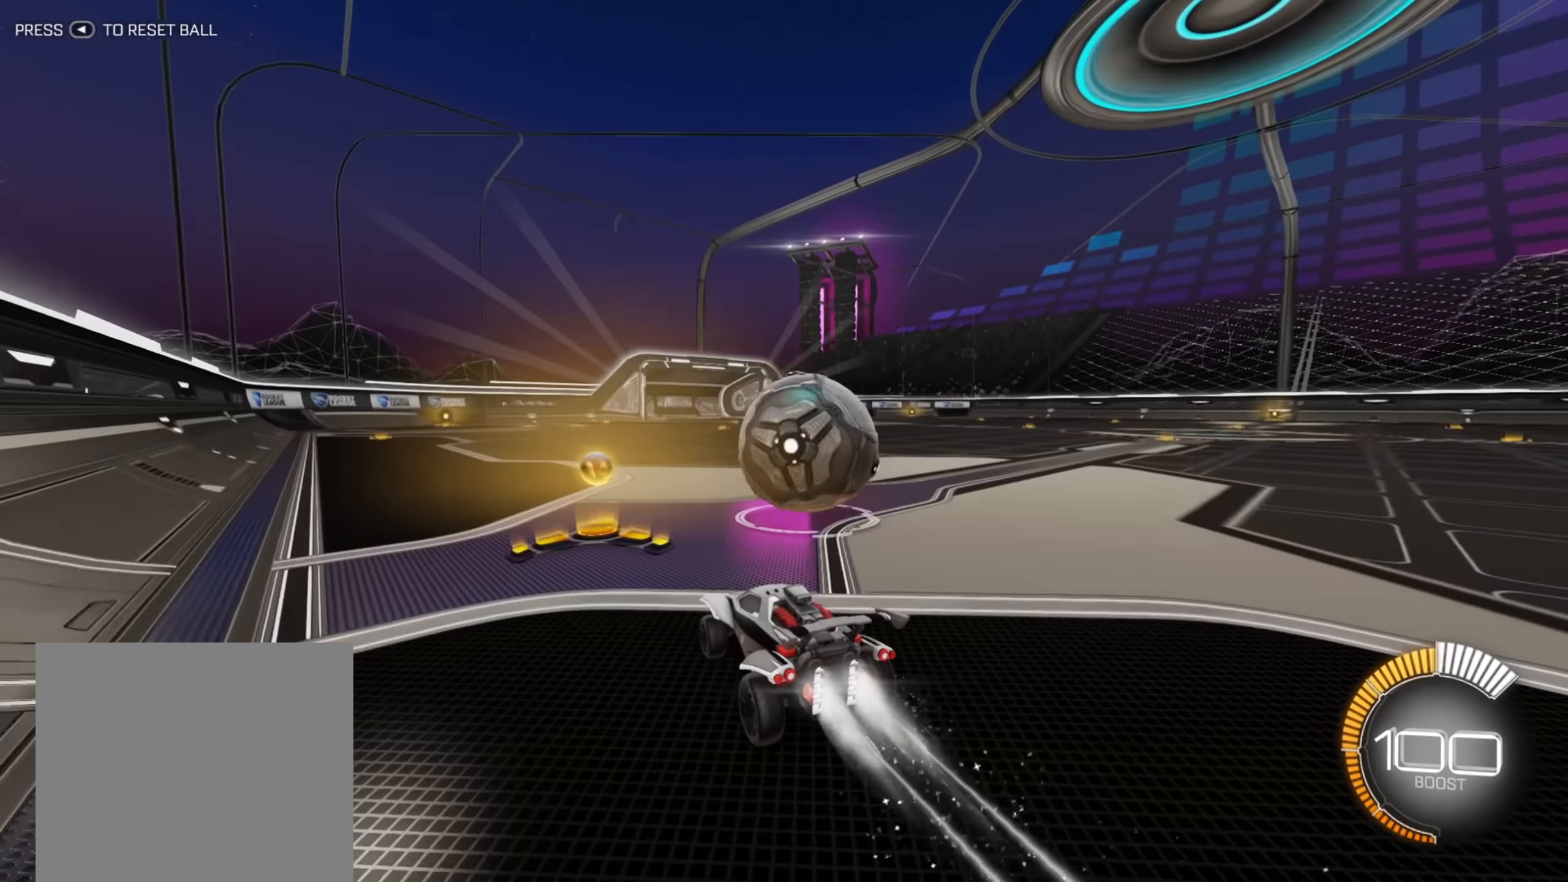
{"buttons": ["B", "R2"], "left_stick": "center", "right_stick": "center", "events": []}
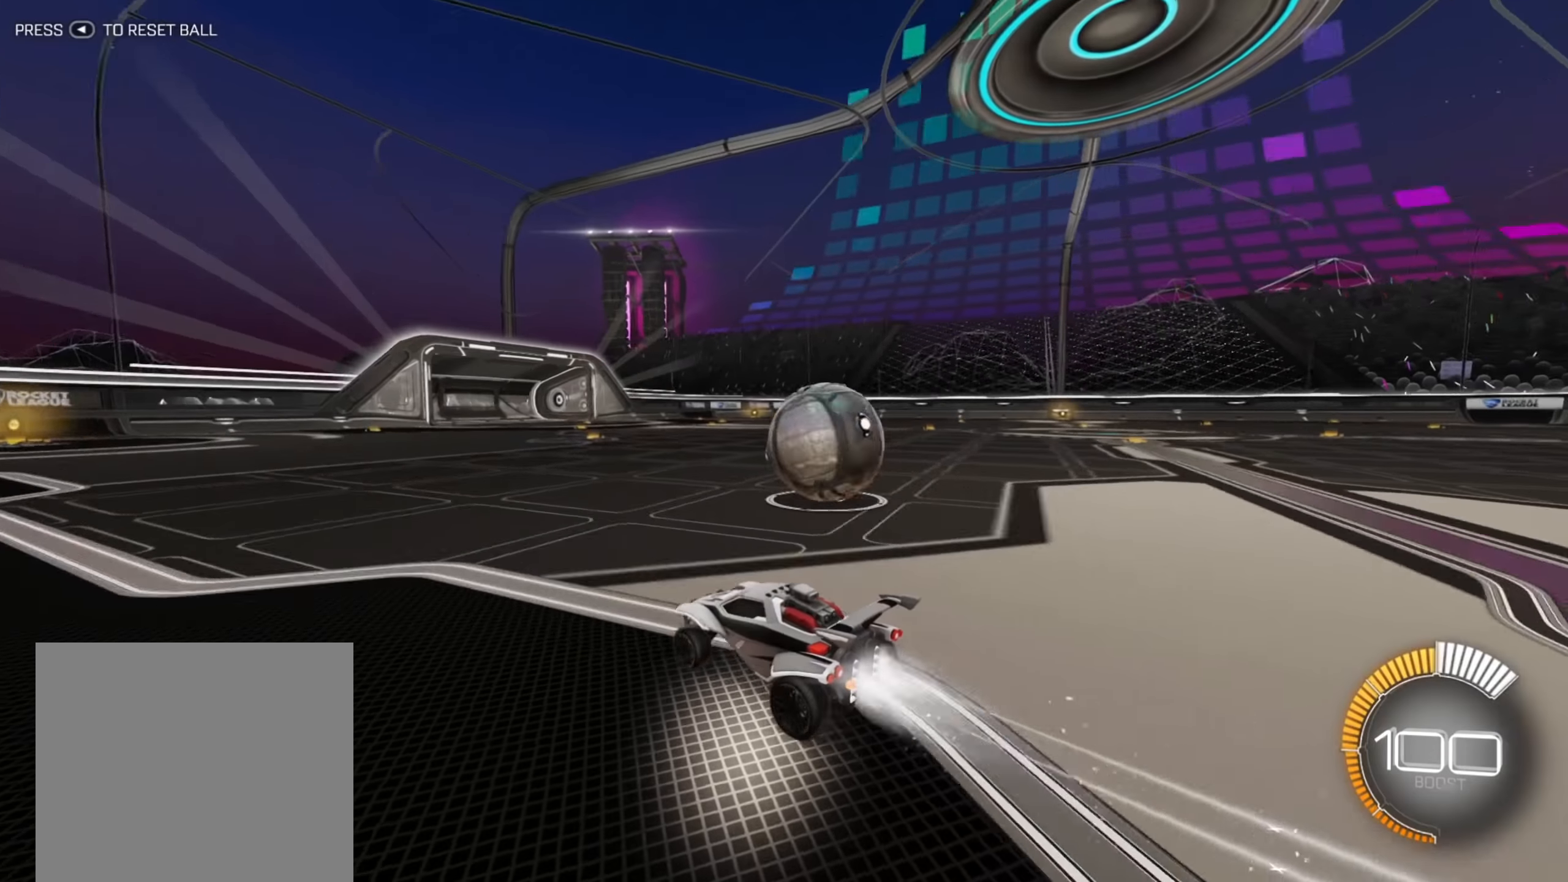
{"buttons": ["R2"], "left_stick": "right", "right_stick": "center", "events": [[133, "left_stick", "right"], [450, "B", "up"]]}